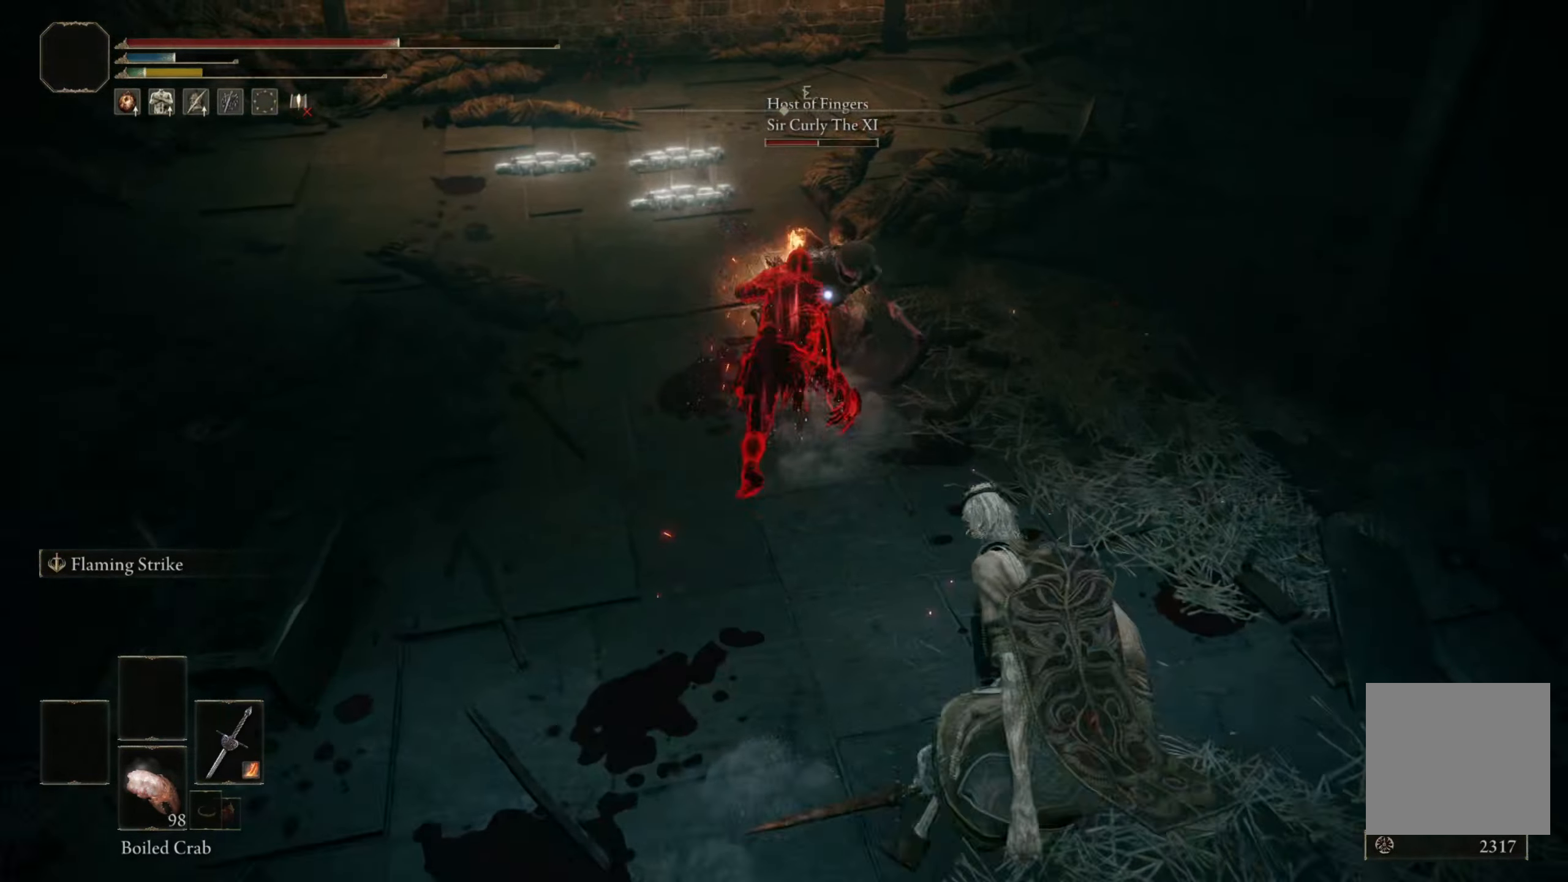
Gameplay with a controller (Xbox layout); each line is a JSON object with the inputs held at the frame after it (dt_ms = milliseconds from this image to that frame). "events" lists button and stick changes between this image and that frame as [ms after this image, input, new state], when the widget could be followed in between.
{"dt_ms": 500, "buttons": [], "left_stick": "center", "right_stick": "center", "events": [[283, "B", "up"]]}
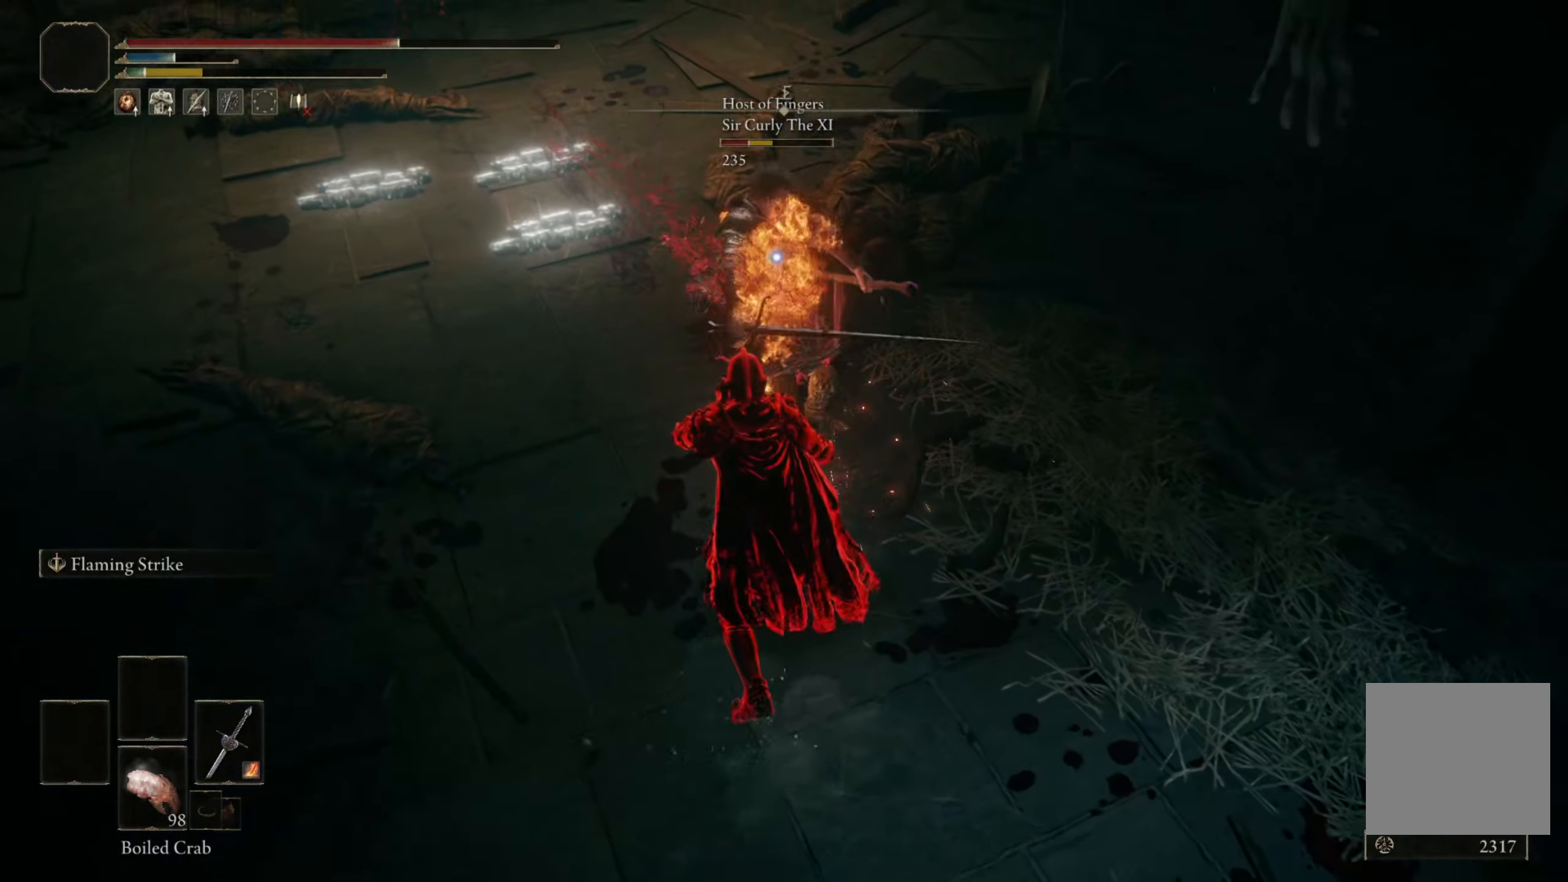
{"dt_ms": 500, "buttons": [], "left_stick": "center", "right_stick": "center", "events": []}
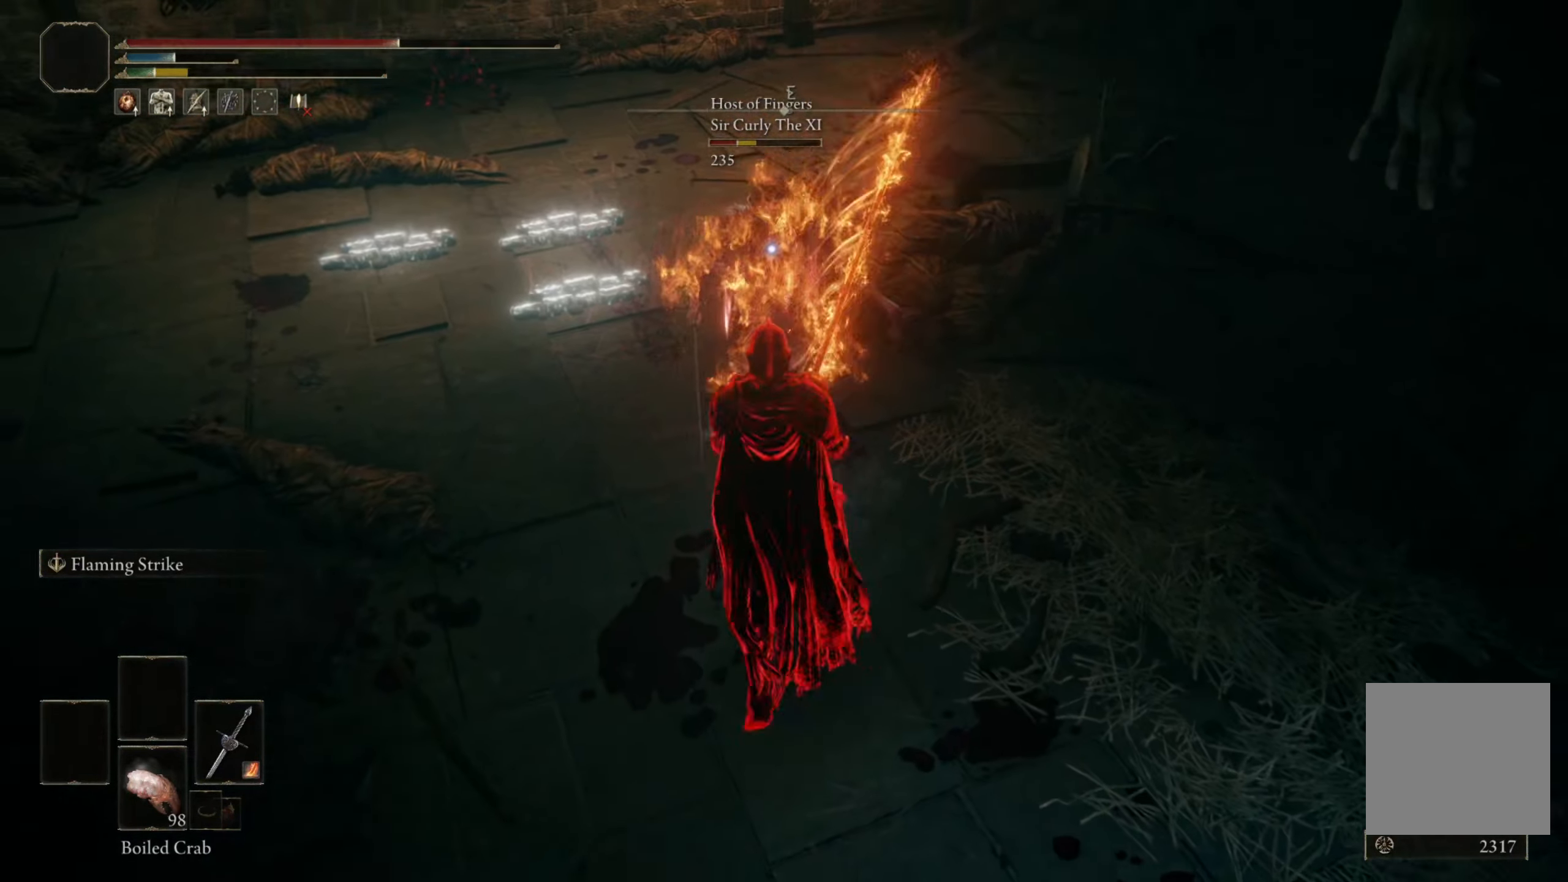
{"dt_ms": 500, "buttons": [], "left_stick": "center", "right_stick": "center", "events": []}
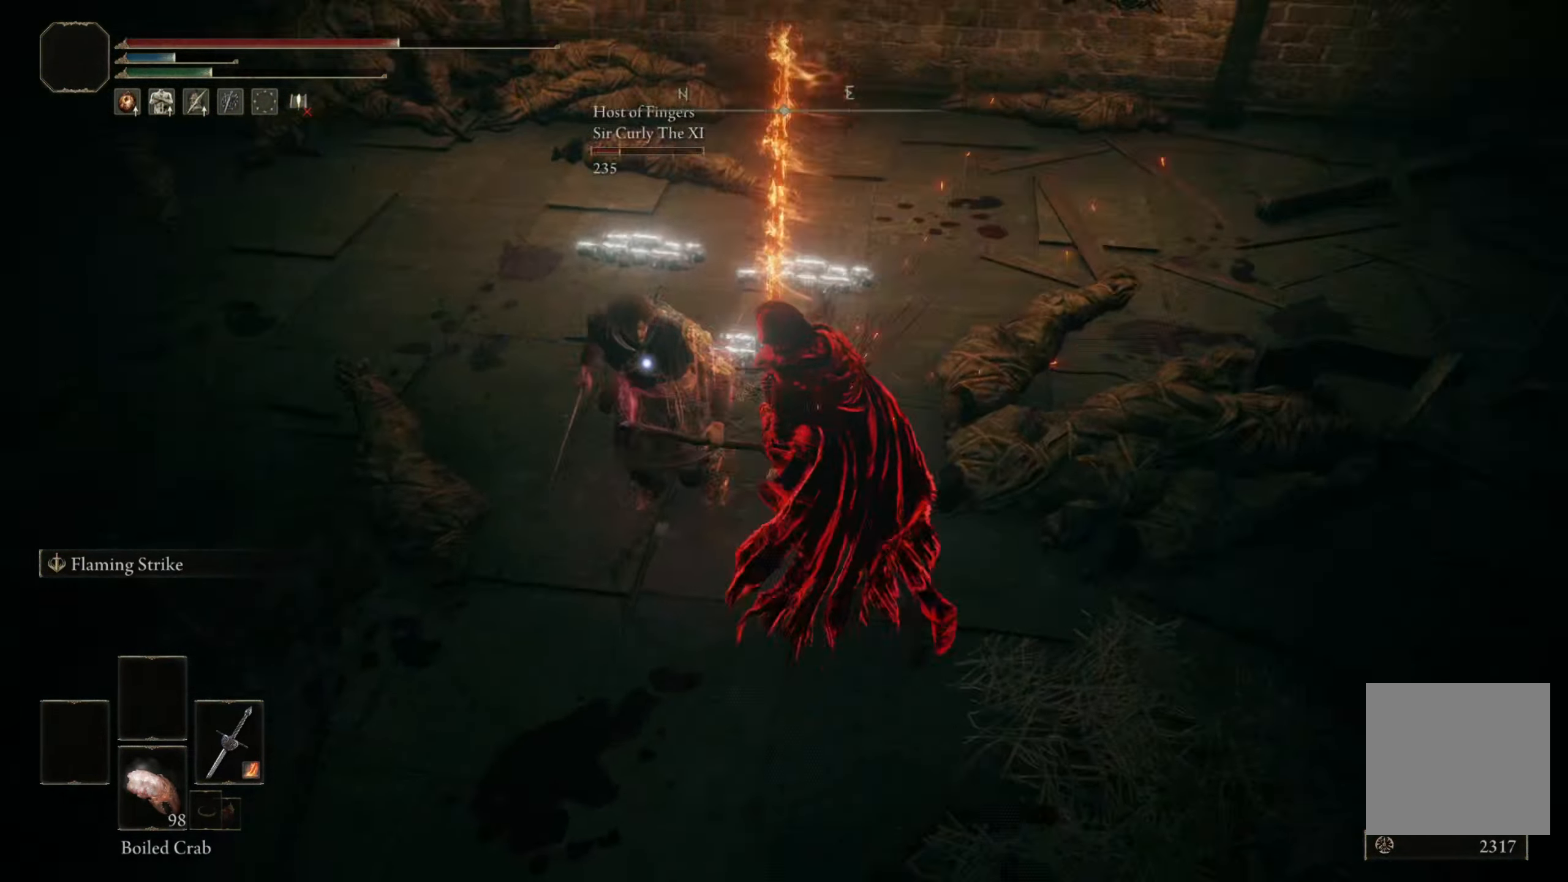
{"dt_ms": 500, "buttons": [], "left_stick": "center", "right_stick": "center", "events": [[133, "R1", "down"], [183, "R2", "down"], [233, "R2", "up"], [250, "R1", "up"]]}
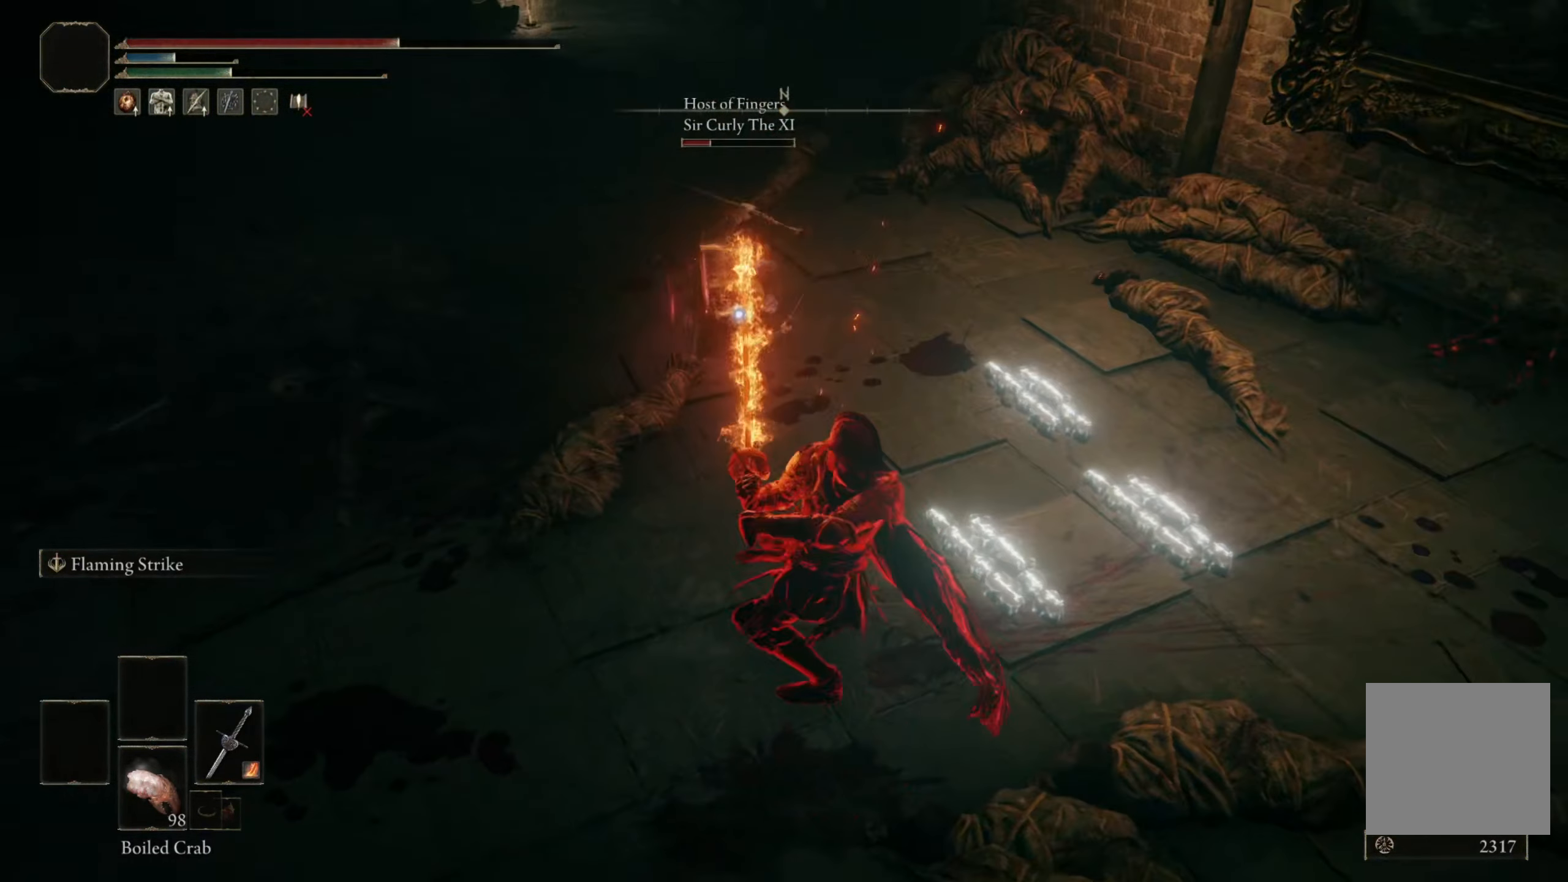
{"dt_ms": 500, "buttons": ["B"], "left_stick": "center", "right_stick": "center", "events": [[350, "B", "down"]]}
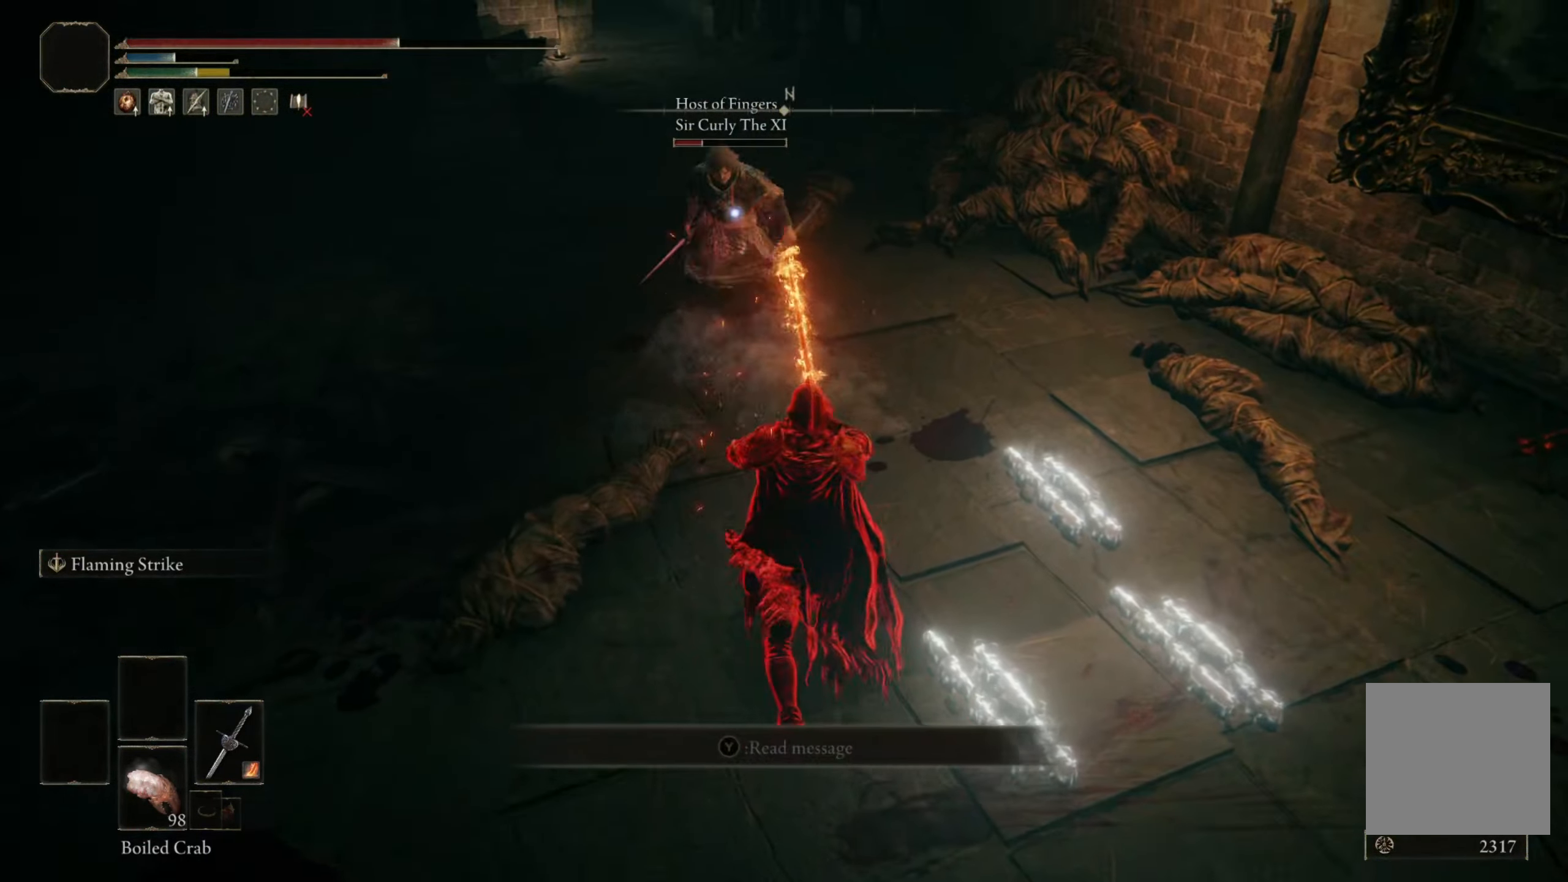
{"dt_ms": 500, "buttons": ["B"], "left_stick": "center", "right_stick": "center", "events": []}
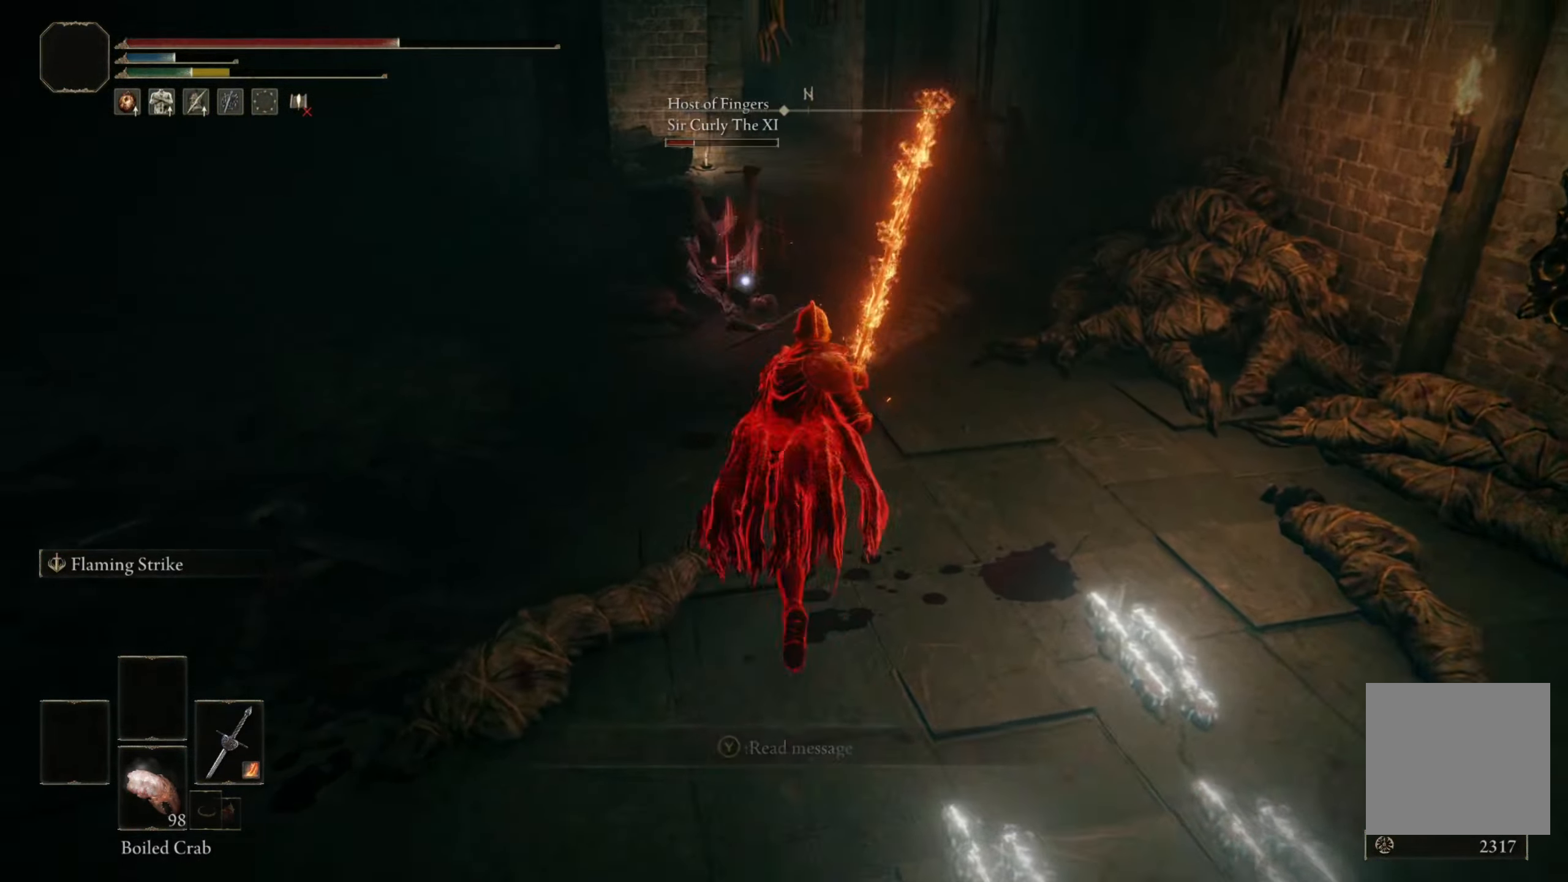
{"dt_ms": 500, "buttons": ["B"], "left_stick": "center", "right_stick": "center", "events": [[50, "R2", "down"], [267, "R2", "up"]]}
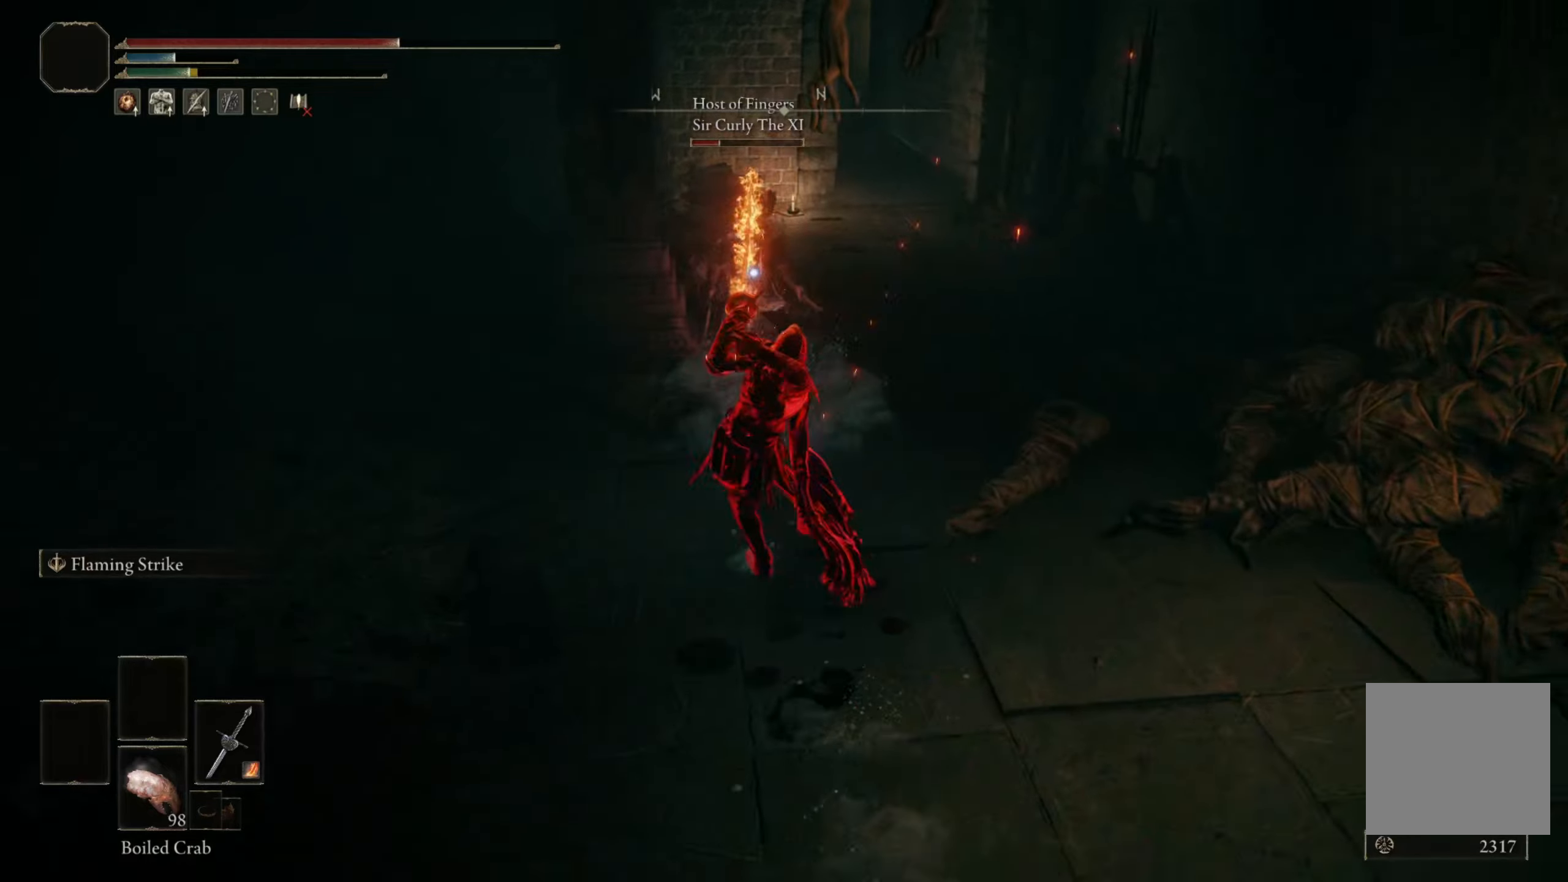
{"dt_ms": 500, "buttons": [], "left_stick": "down-right", "right_stick": "center", "events": [[167, "left_stick", "down-right"], [300, "B", "up"]]}
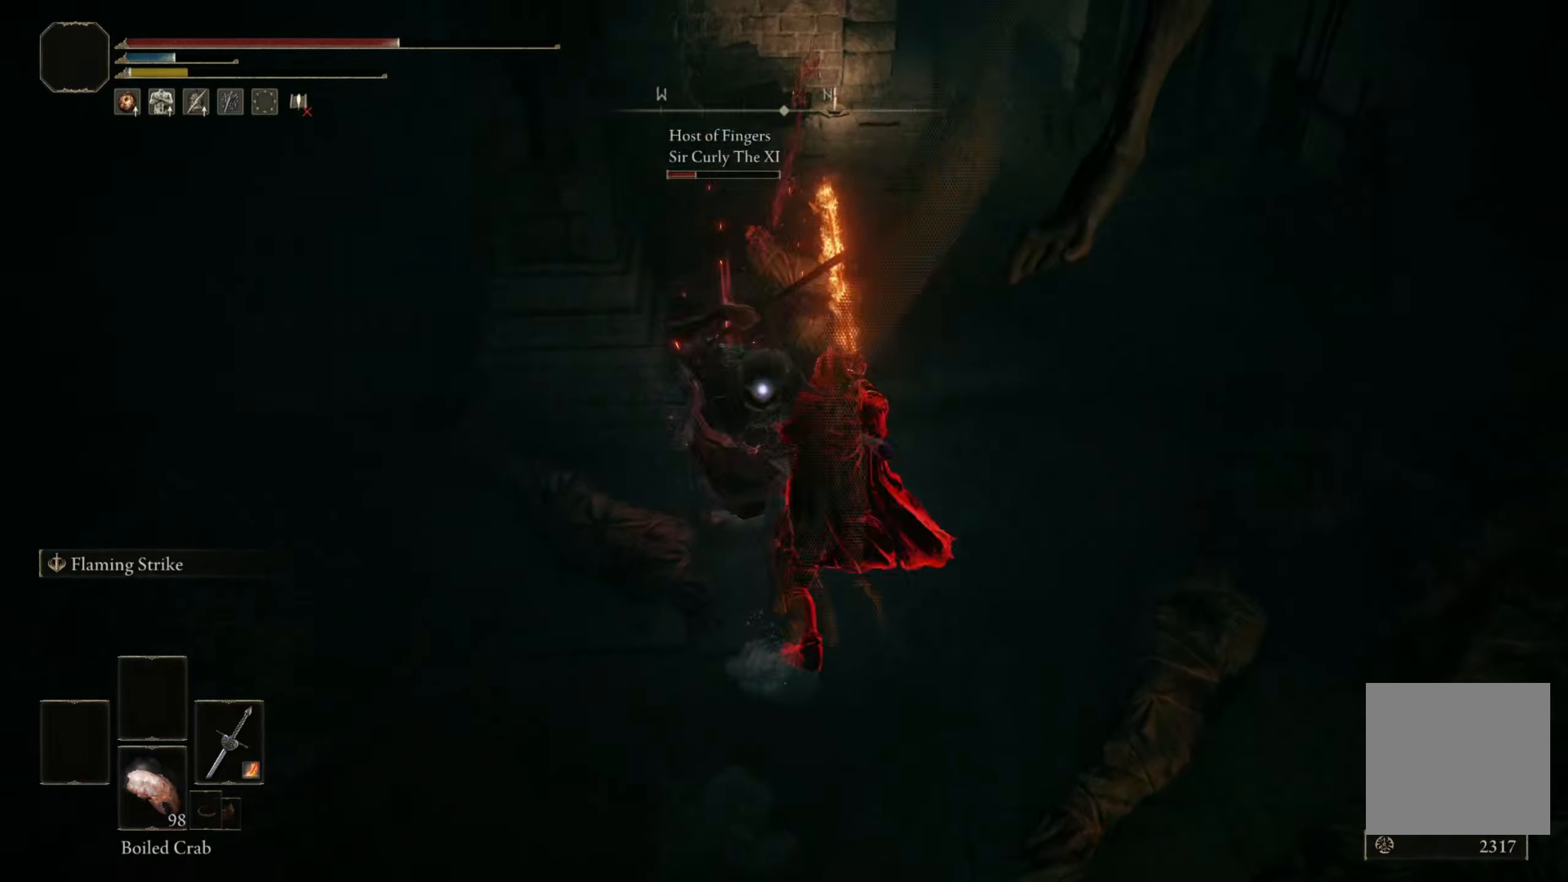
{"dt_ms": 500, "buttons": [], "left_stick": "center", "right_stick": "center", "events": [[83, "left_stick", "center"]]}
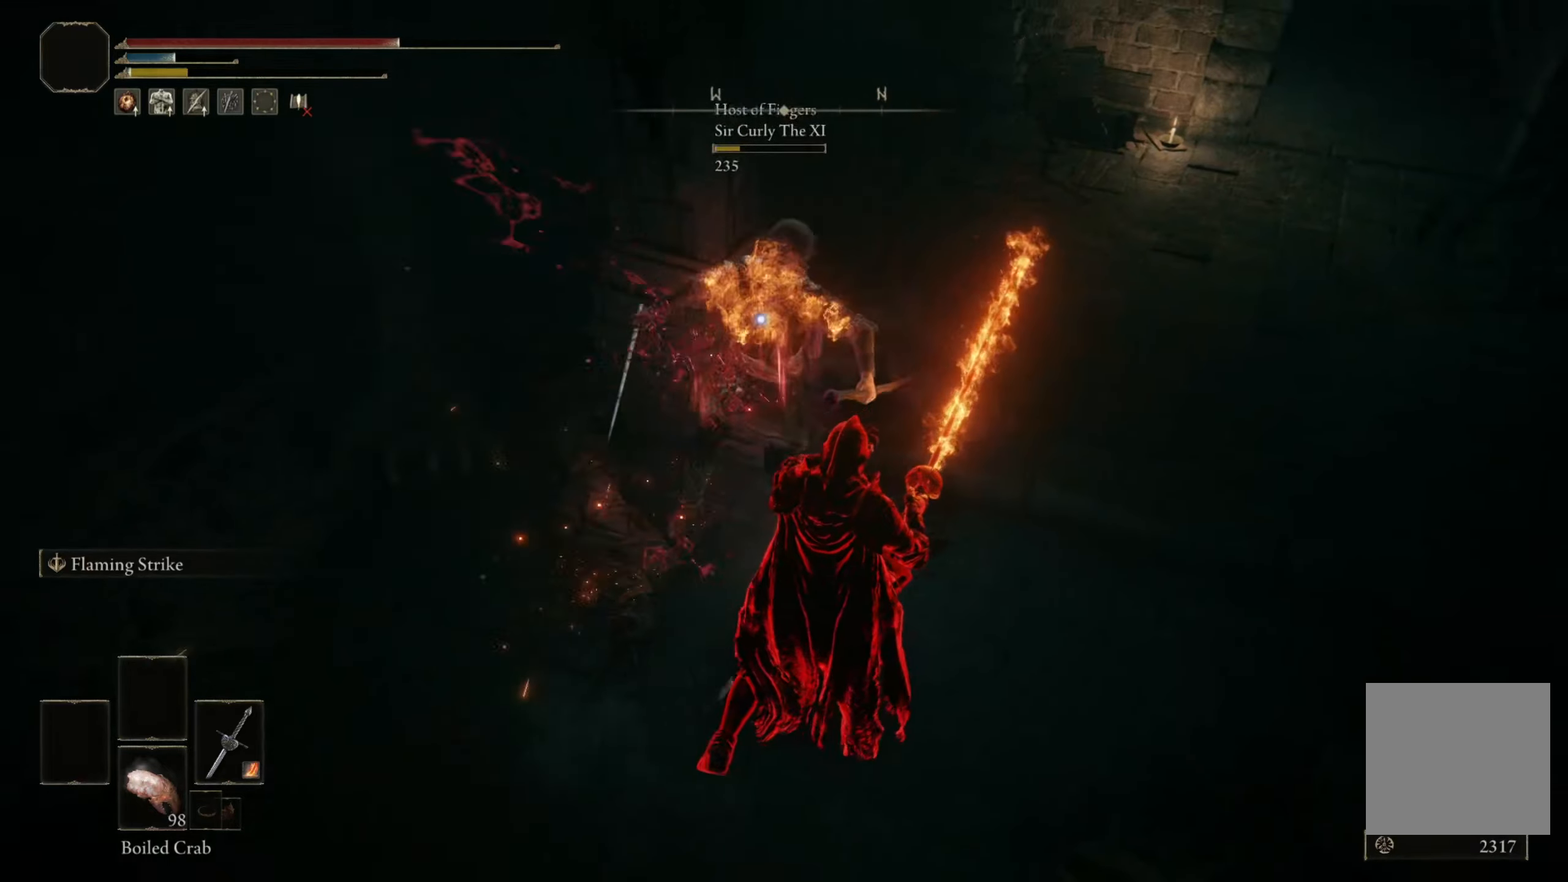
{"dt_ms": 500, "buttons": [], "left_stick": "center", "right_stick": "center", "events": [[17, "right_stick", "left"], [67, "R3", "down"], [67, "right_stick", "up-left"], [183, "R3", "up"], [283, "right_stick", "center"]]}
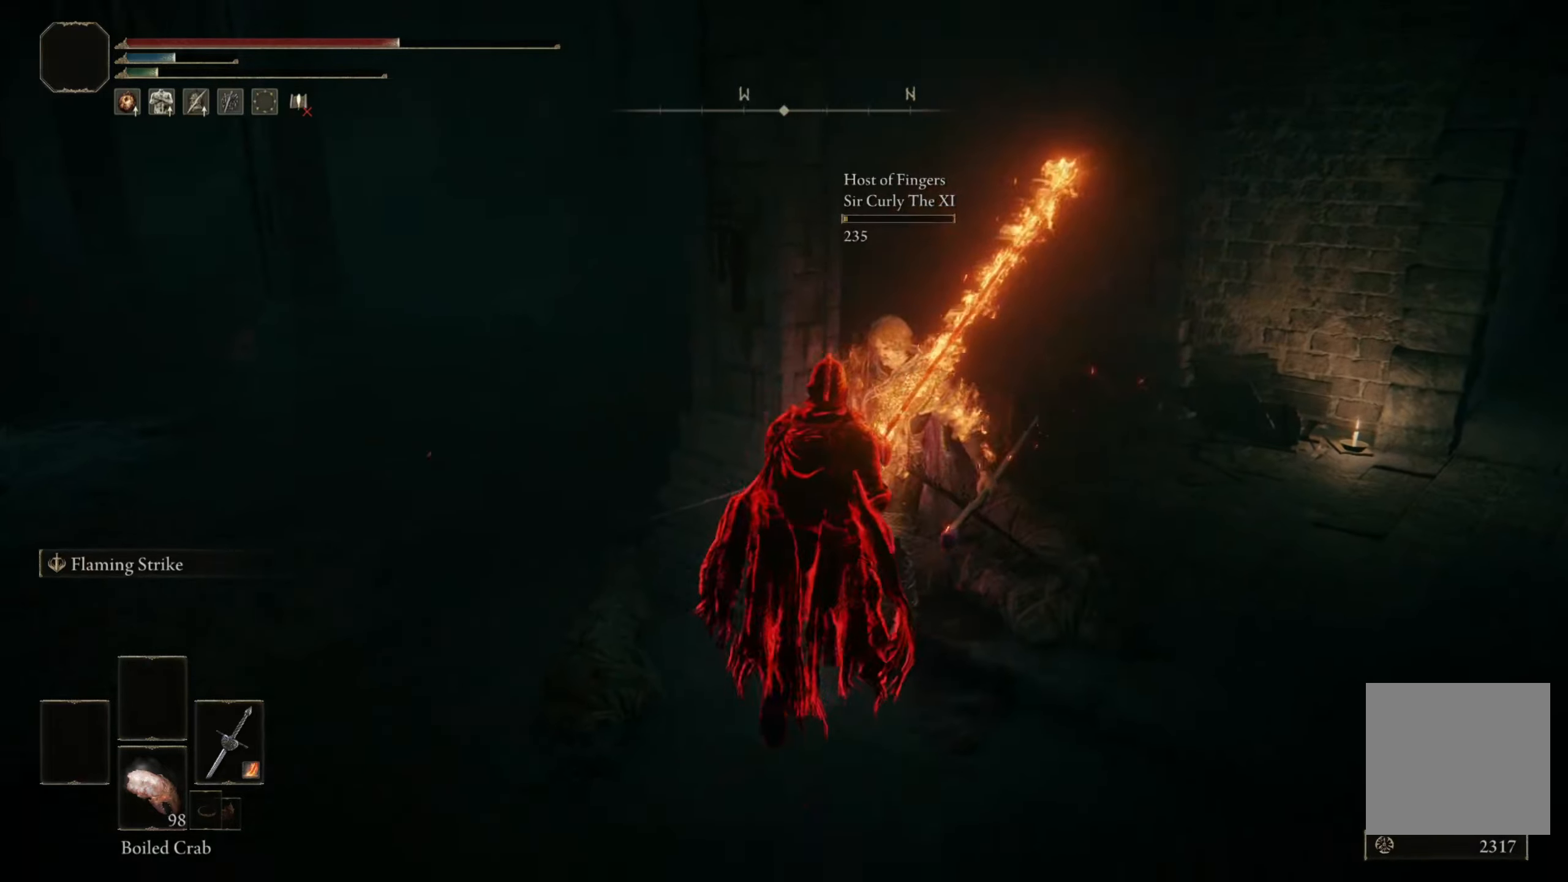
{"dt_ms": 500, "buttons": [], "left_stick": "center", "right_stick": "center", "events": [[50, "left_stick", "right"], [267, "left_stick", "center"]]}
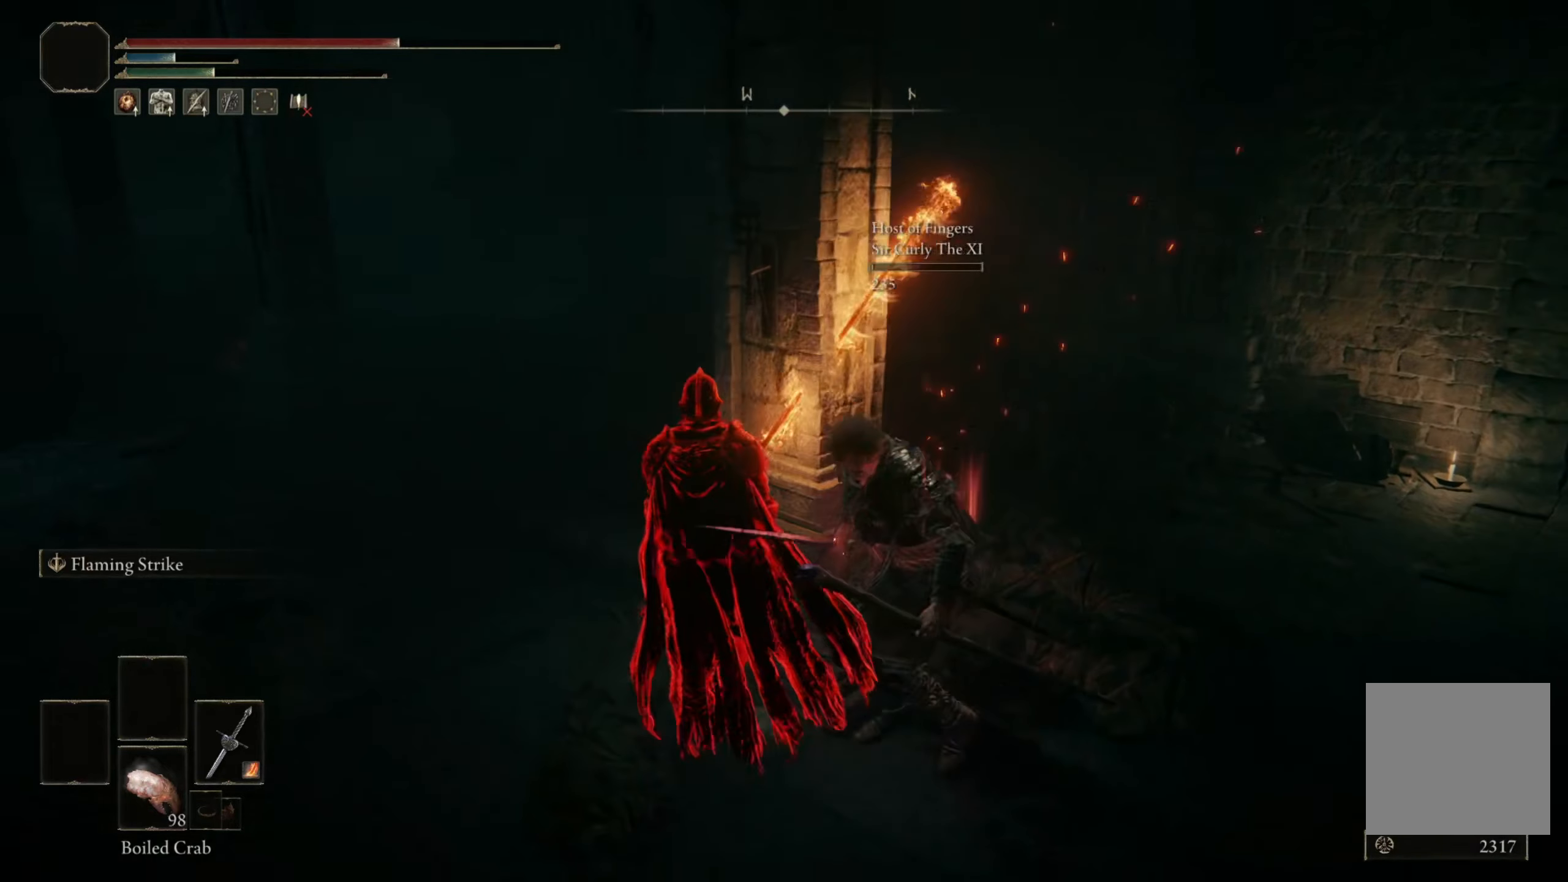
{"dt_ms": 500, "buttons": [], "left_stick": "down", "right_stick": "center", "events": [[250, "left_stick", "down-left"], [367, "left_stick", "down"]]}
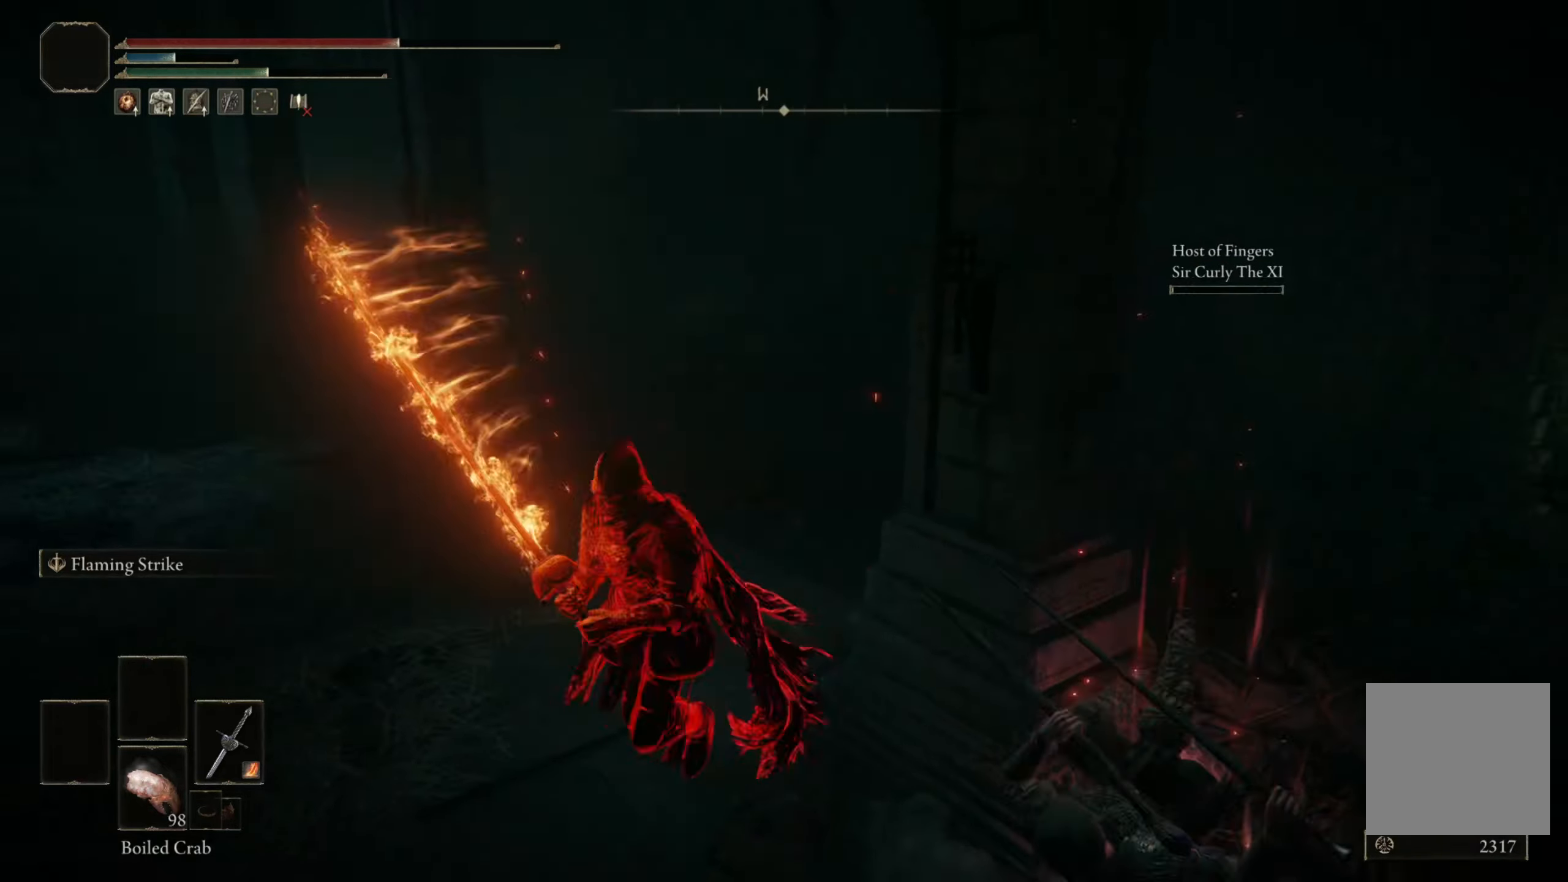
{"dt_ms": 500, "buttons": ["R3"], "left_stick": "right", "right_stick": "center", "events": [[67, "right_stick", "right"], [150, "left_stick", "down-right"], [267, "right_stick", "center"], [333, "left_stick", "right"], [417, "R3", "down"]]}
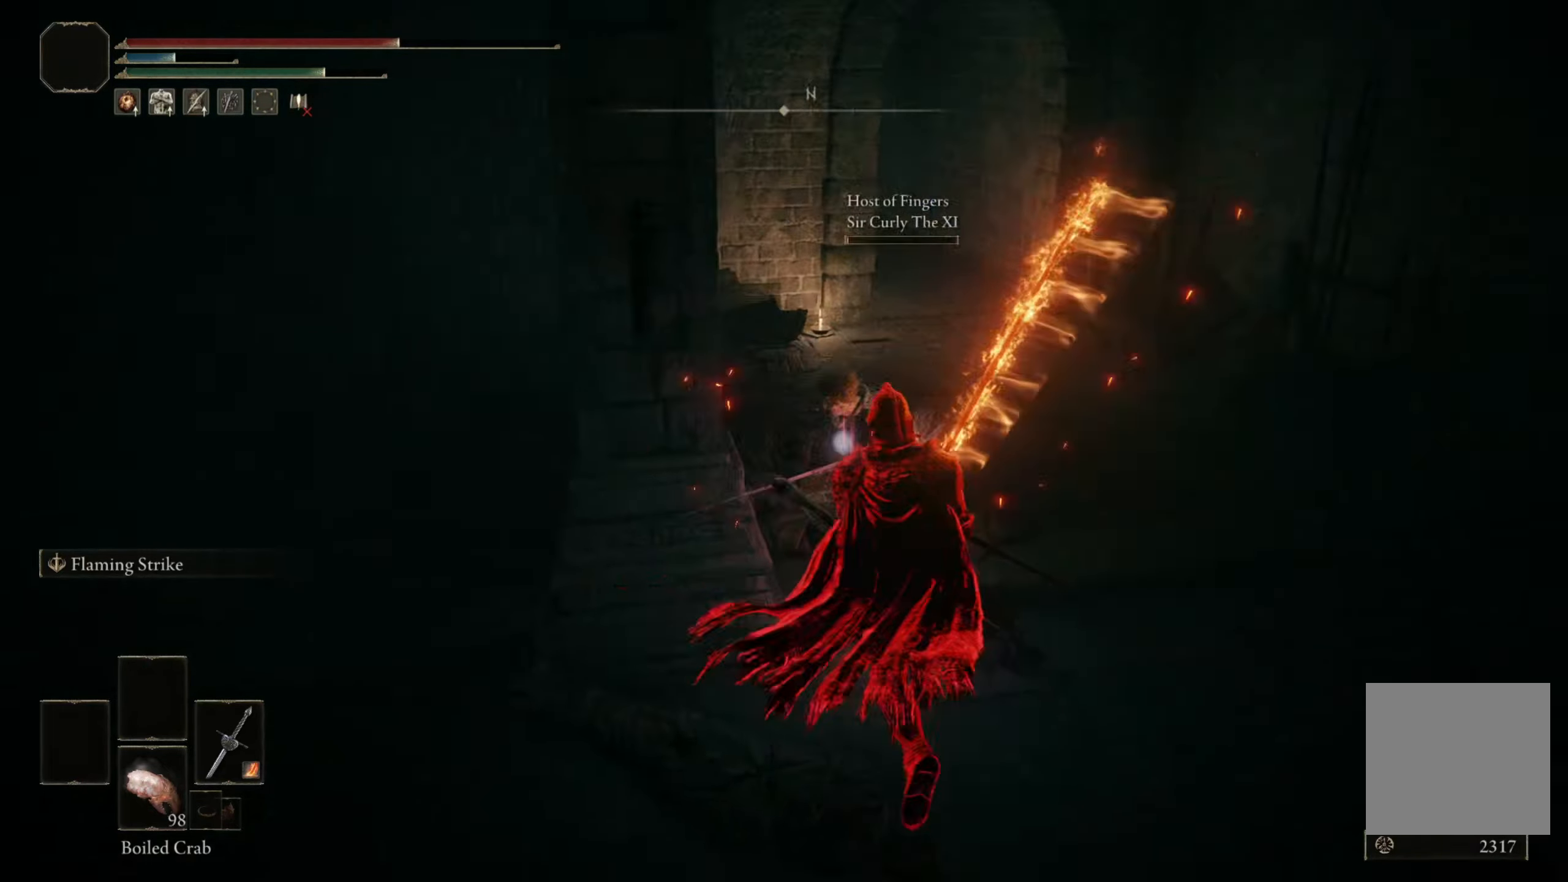
{"dt_ms": 500, "buttons": [], "left_stick": "right", "right_stick": "center", "events": [[33, "R3", "up"], [33, "left_stick", "center"], [250, "R1", "down"], [250, "R2", "down"], [383, "R1", "up"], [383, "R2", "up"], [483, "left_stick", "right"]]}
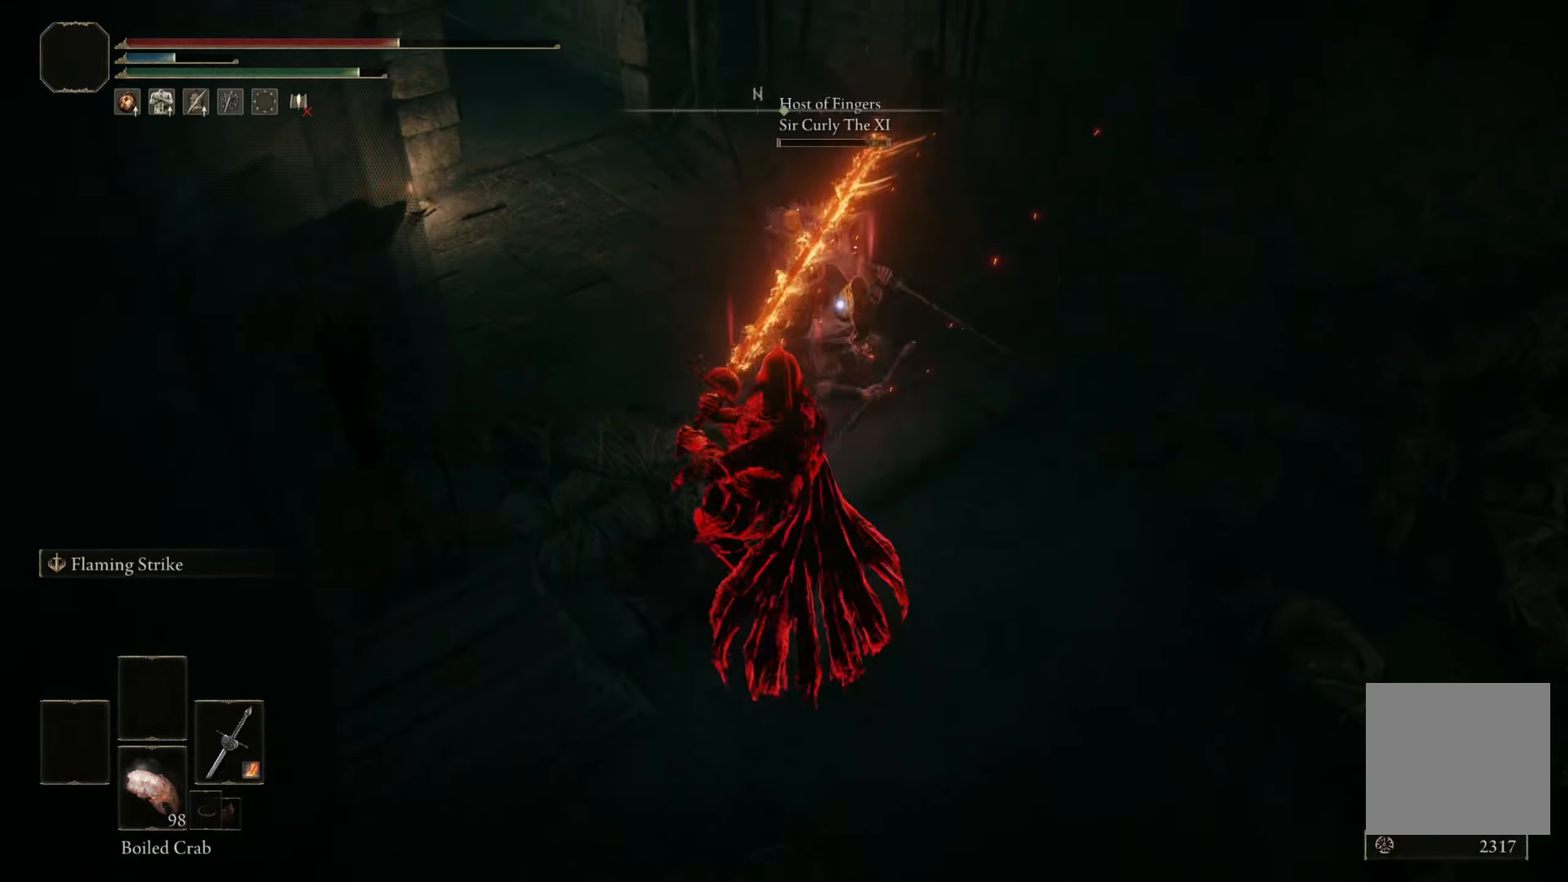
{"dt_ms": 500, "buttons": [], "left_stick": "center", "right_stick": "center", "events": [[267, "left_stick", "center"]]}
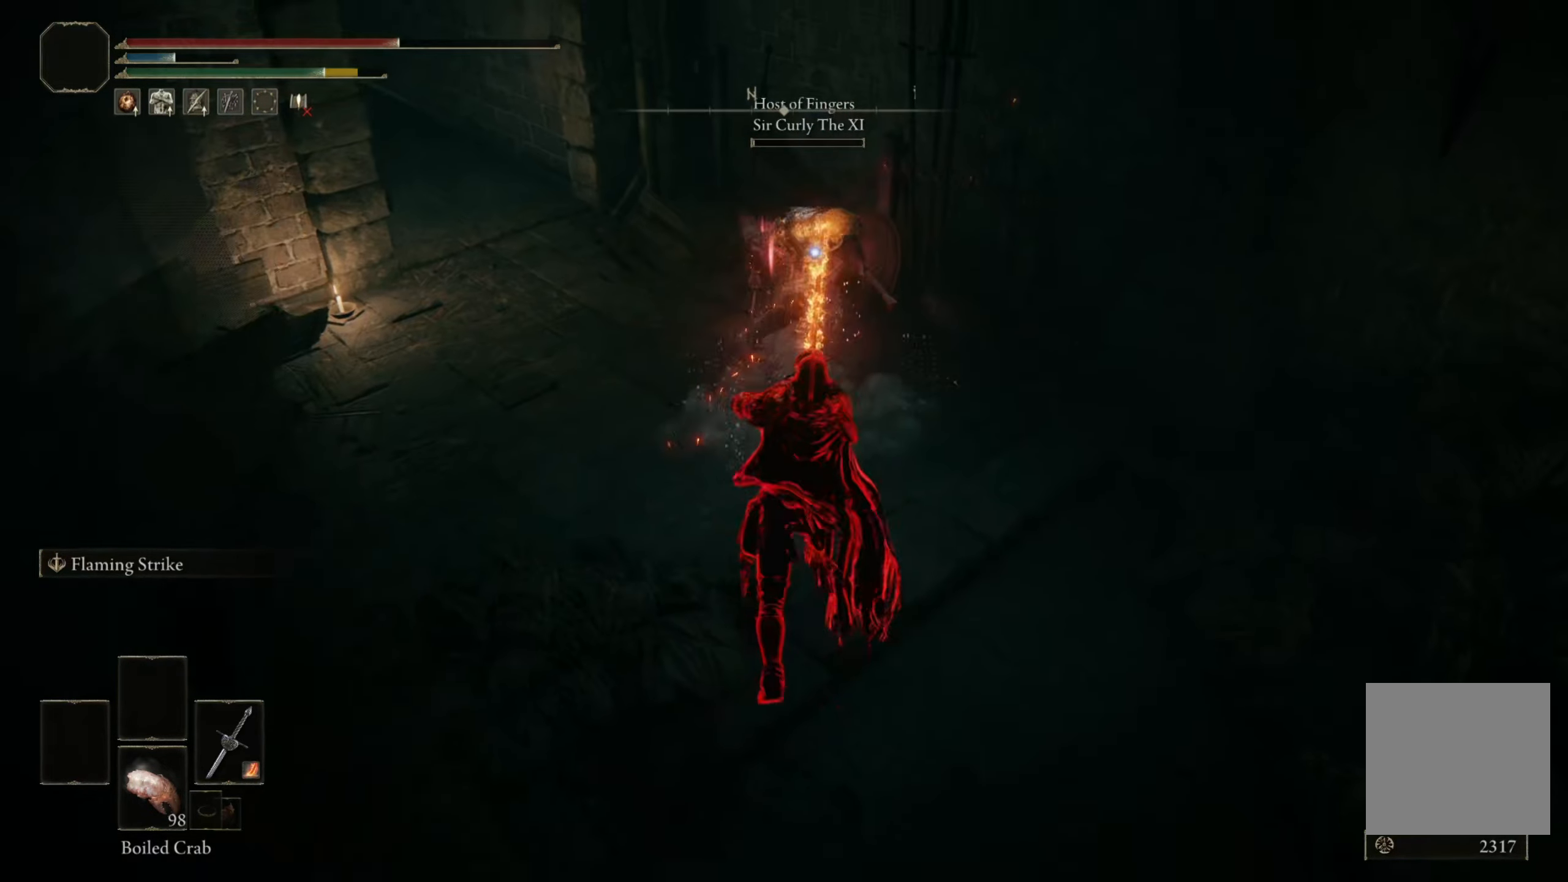
{"dt_ms": 500, "buttons": ["Y"], "left_stick": "center", "right_stick": "center", "events": [[133, "Y", "down"], [283, "DPAD_RIGHT", "down"], [417, "DPAD_RIGHT", "up"]]}
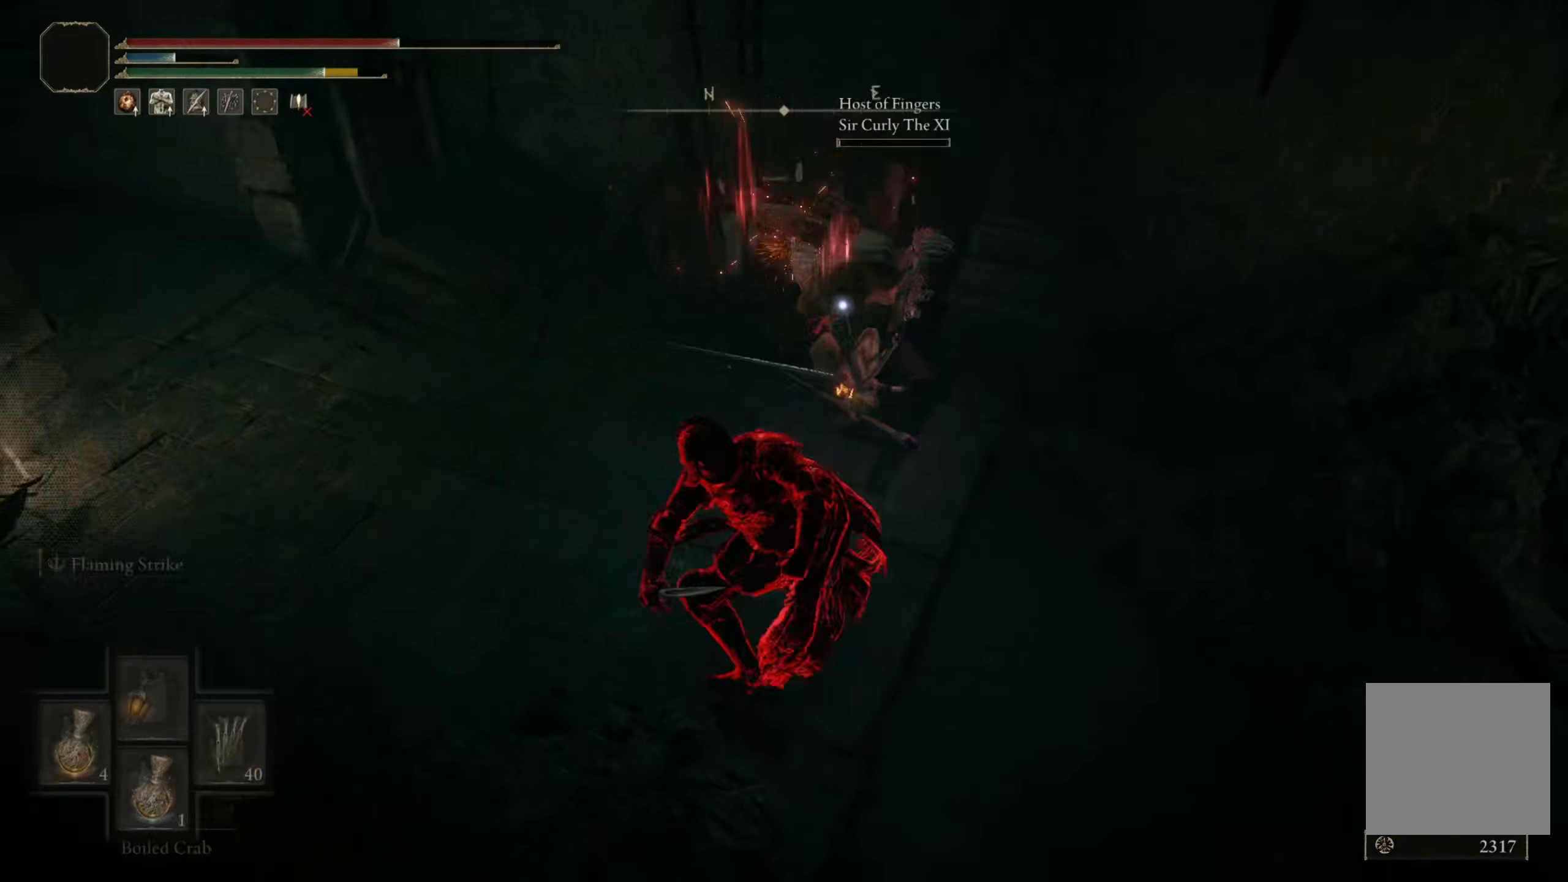
{"dt_ms": 500, "buttons": ["Y"], "left_stick": "right", "right_stick": "center", "events": [[17, "left_stick", "right"]]}
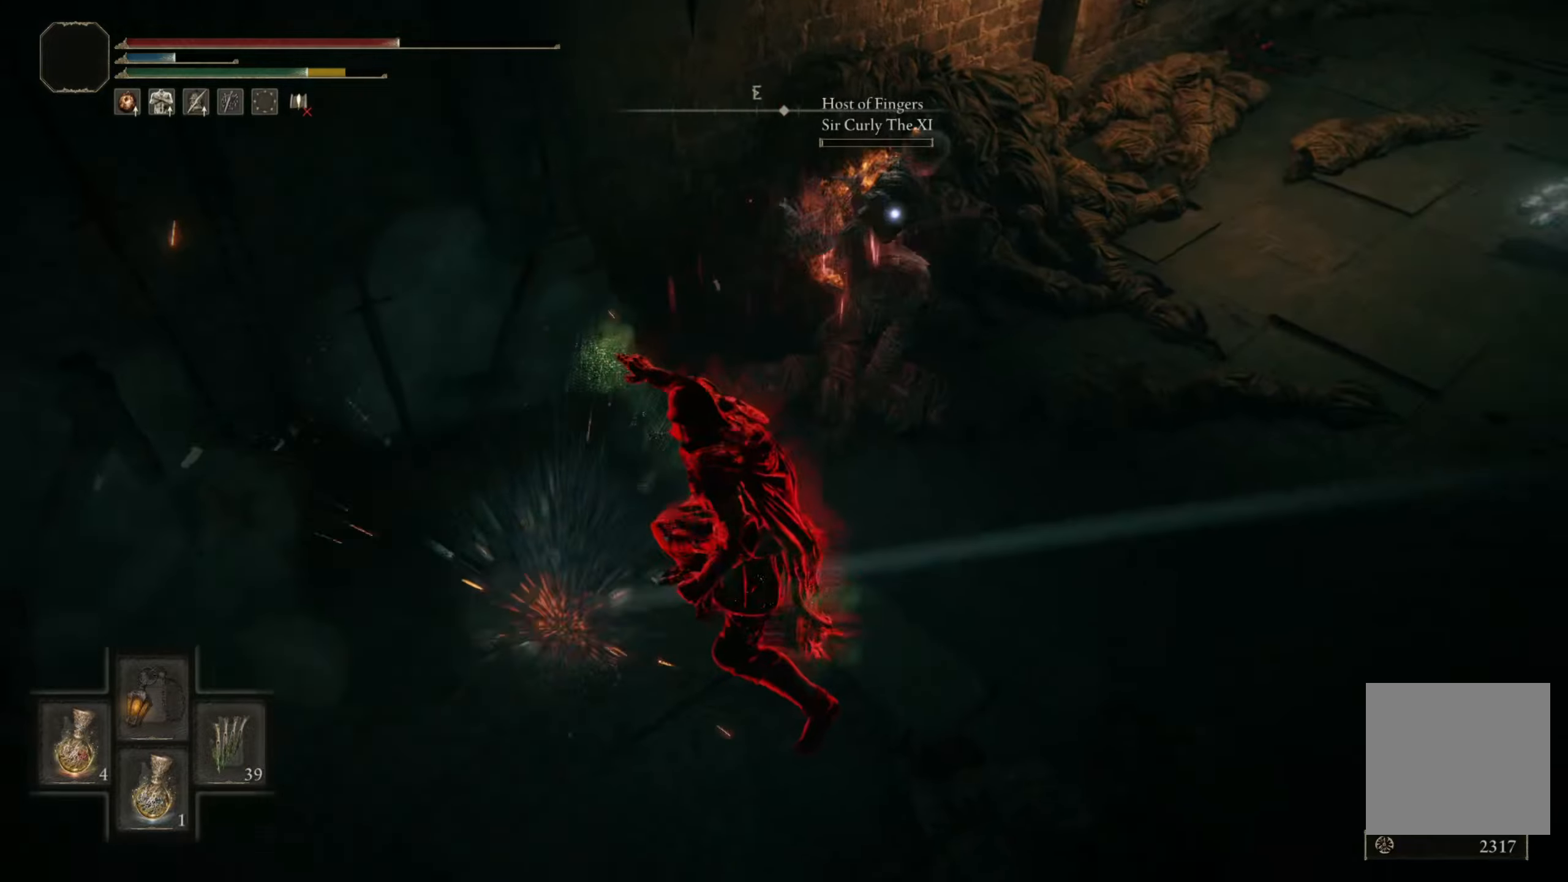
{"dt_ms": 500, "buttons": ["Y"], "left_stick": "right", "right_stick": "center", "events": [[34, "DPAD_RIGHT", "down"], [150, "DPAD_RIGHT", "up"]]}
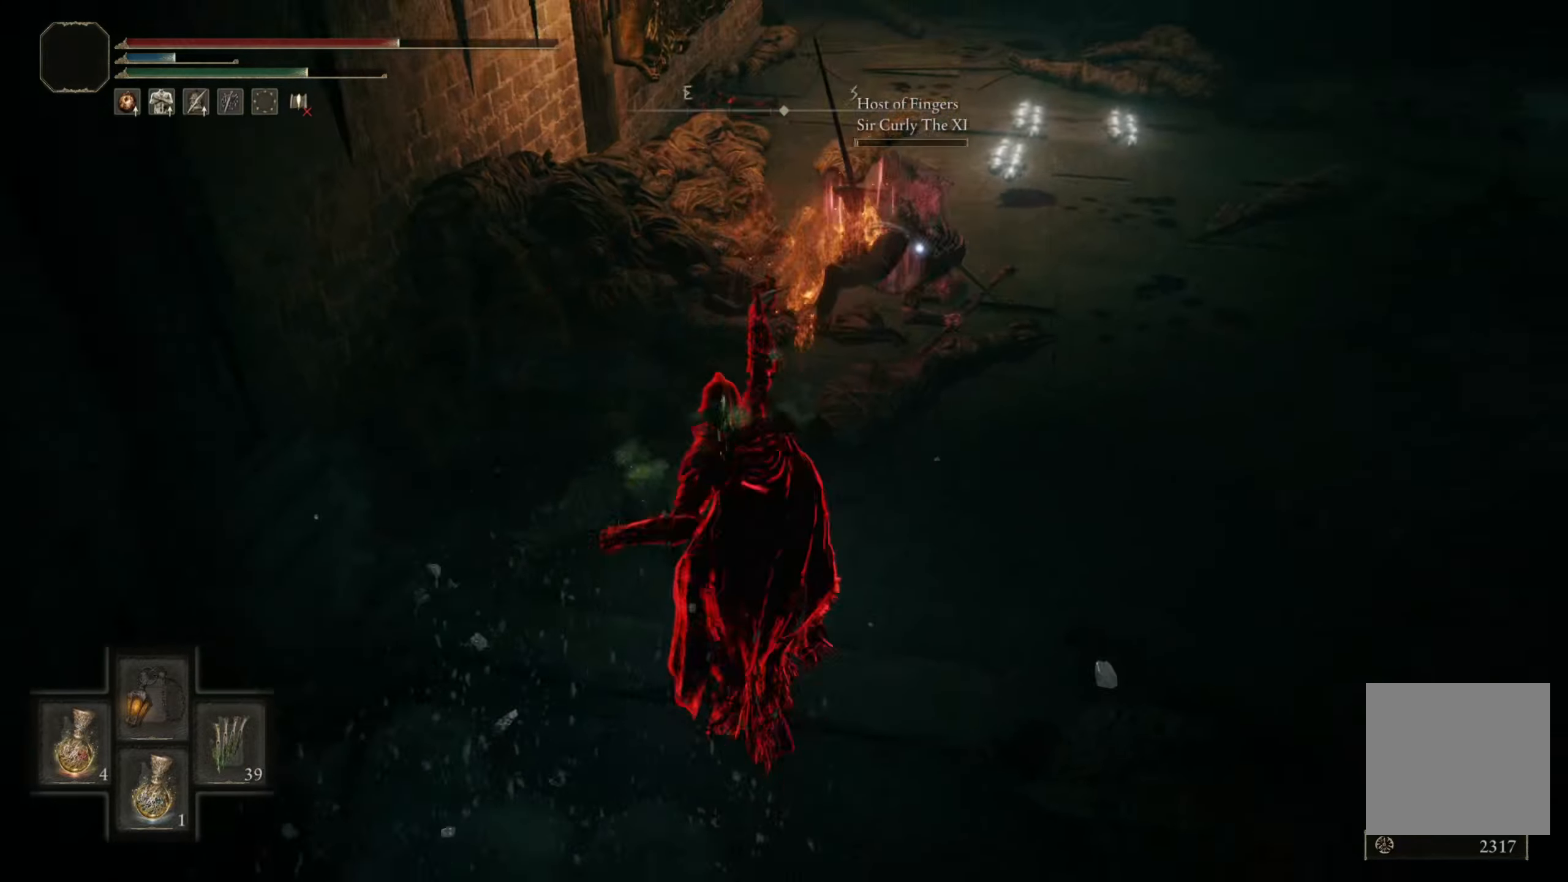
{"dt_ms": 500, "buttons": ["Y"], "left_stick": "right", "right_stick": "center", "events": [[200, "DPAD_RIGHT", "down"], [350, "DPAD_RIGHT", "up"]]}
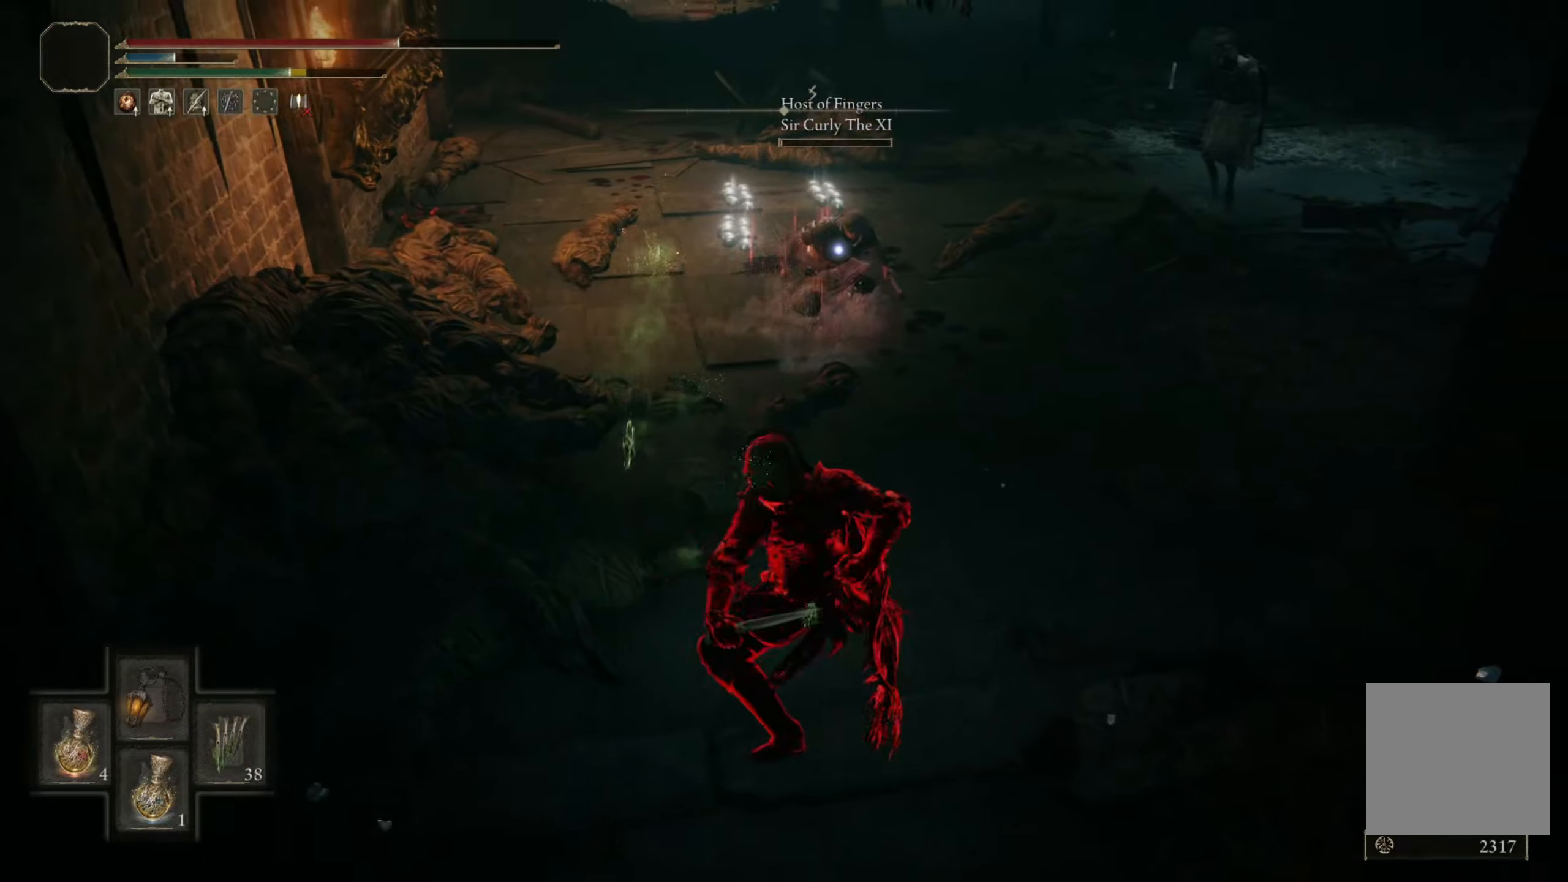
{"dt_ms": 500, "buttons": ["Y", "DPAD_RIGHT"], "left_stick": "center", "right_stick": "center", "events": [[434, "left_stick", "center"], [500, "DPAD_RIGHT", "down"]]}
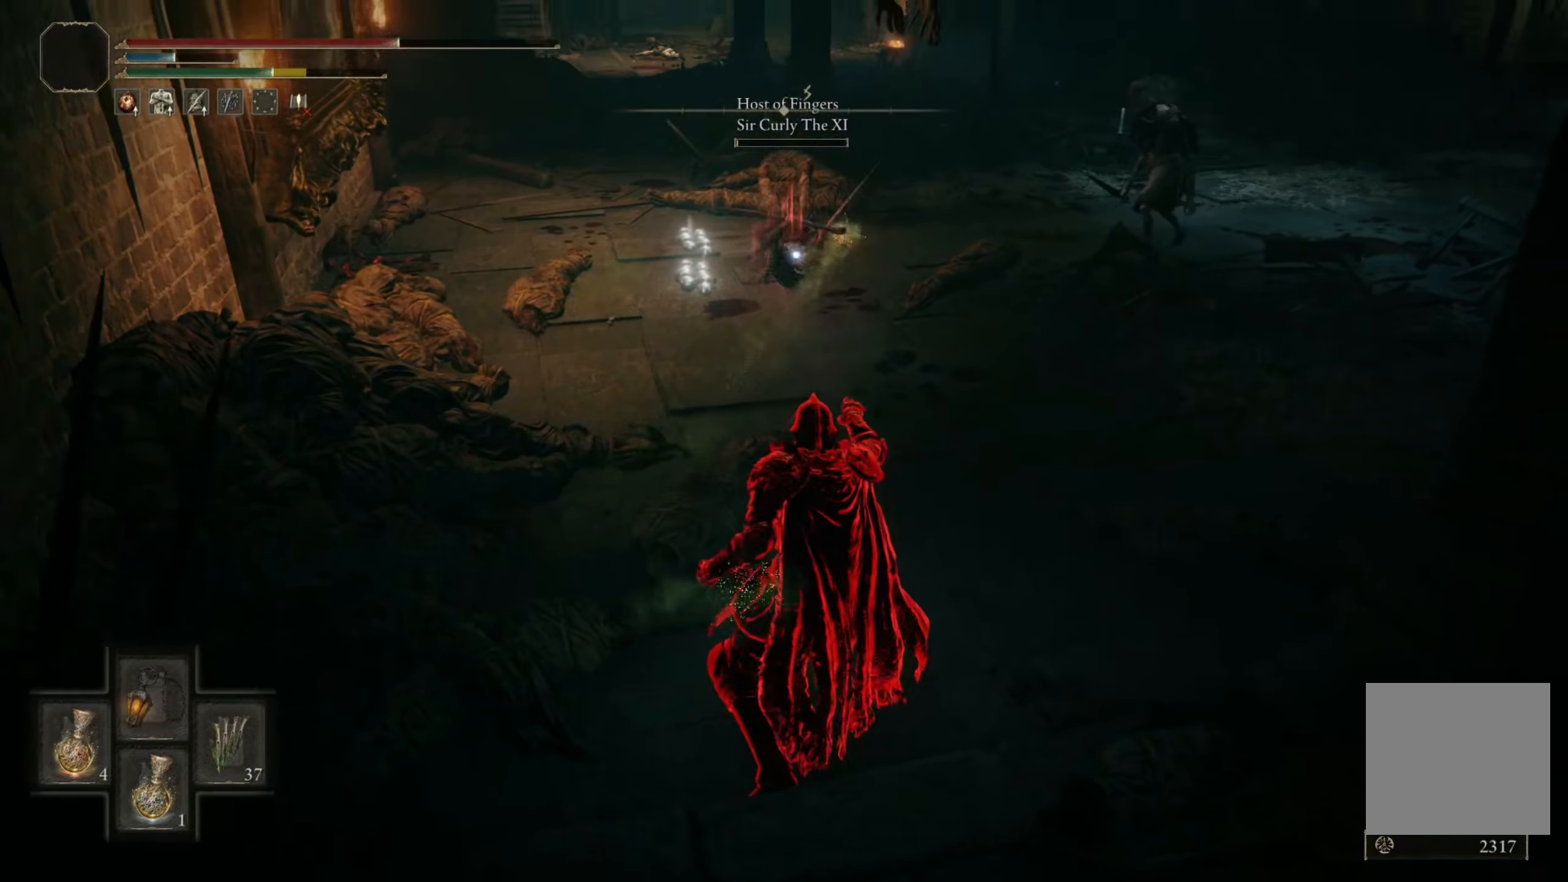
{"dt_ms": 500, "buttons": ["Y"], "left_stick": "center", "right_stick": "center", "events": [[134, "DPAD_RIGHT", "up"]]}
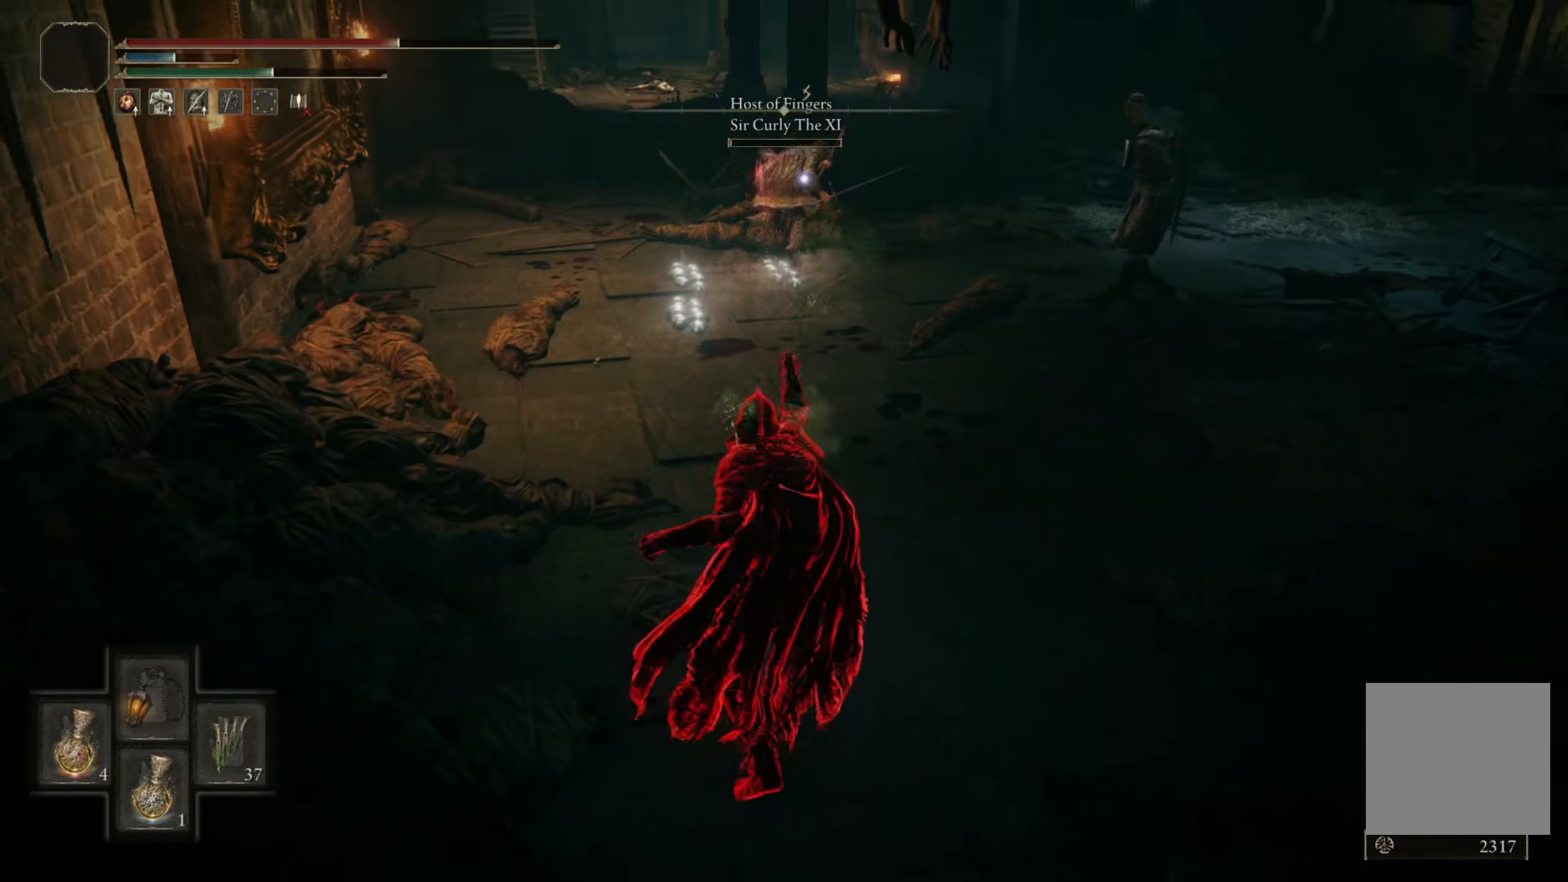
{"dt_ms": 1000, "buttons": ["B"], "left_stick": "center", "right_stick": "center"}
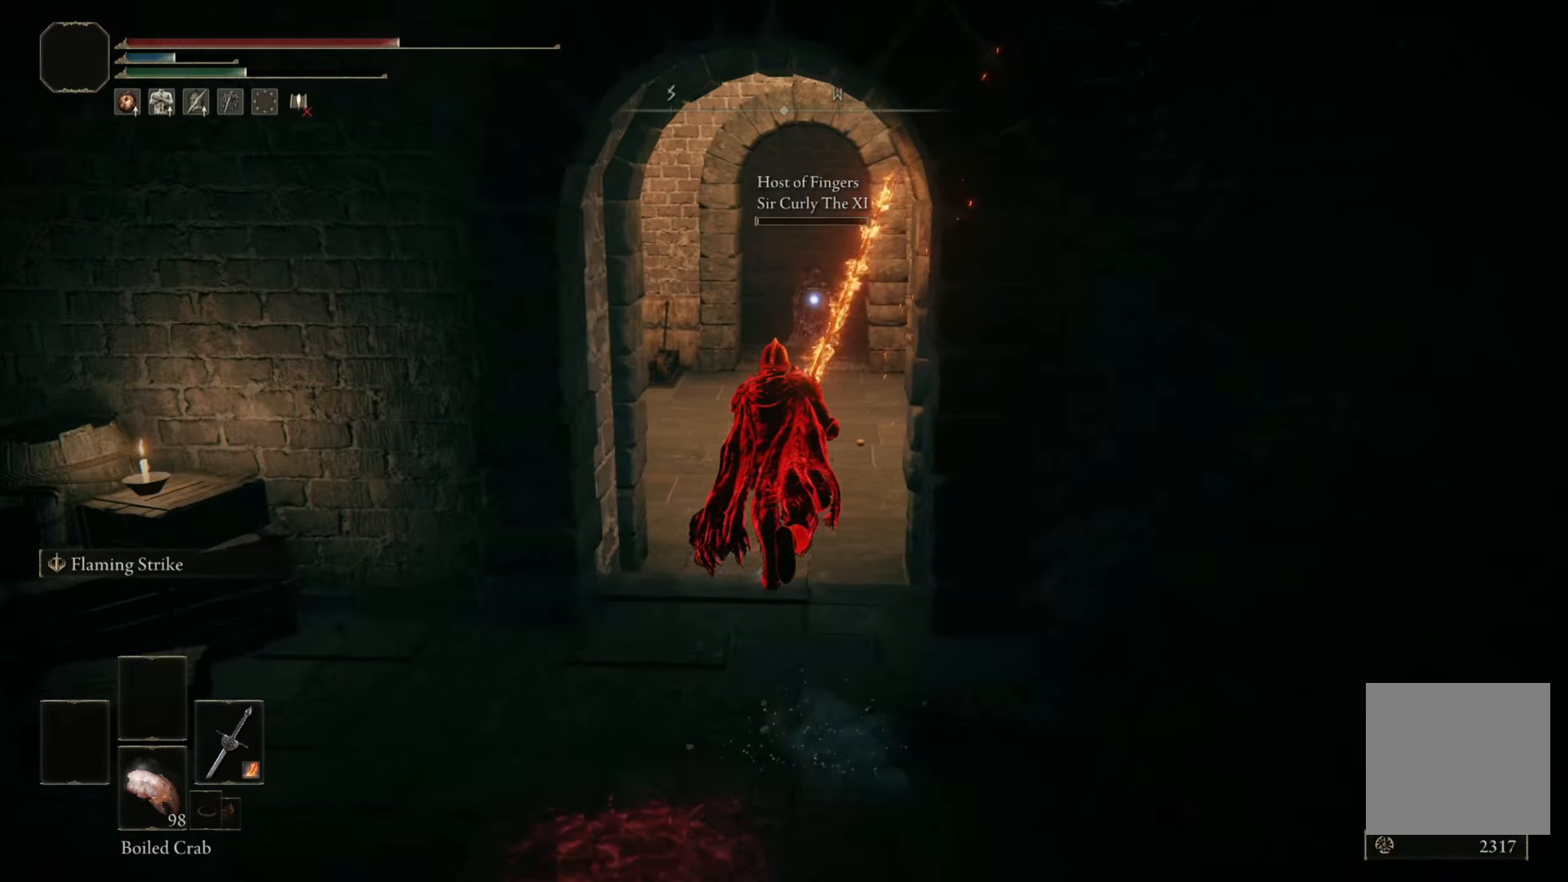
{"dt_ms": 500, "buttons": ["B"], "left_stick": "center", "right_stick": "center", "events": []}
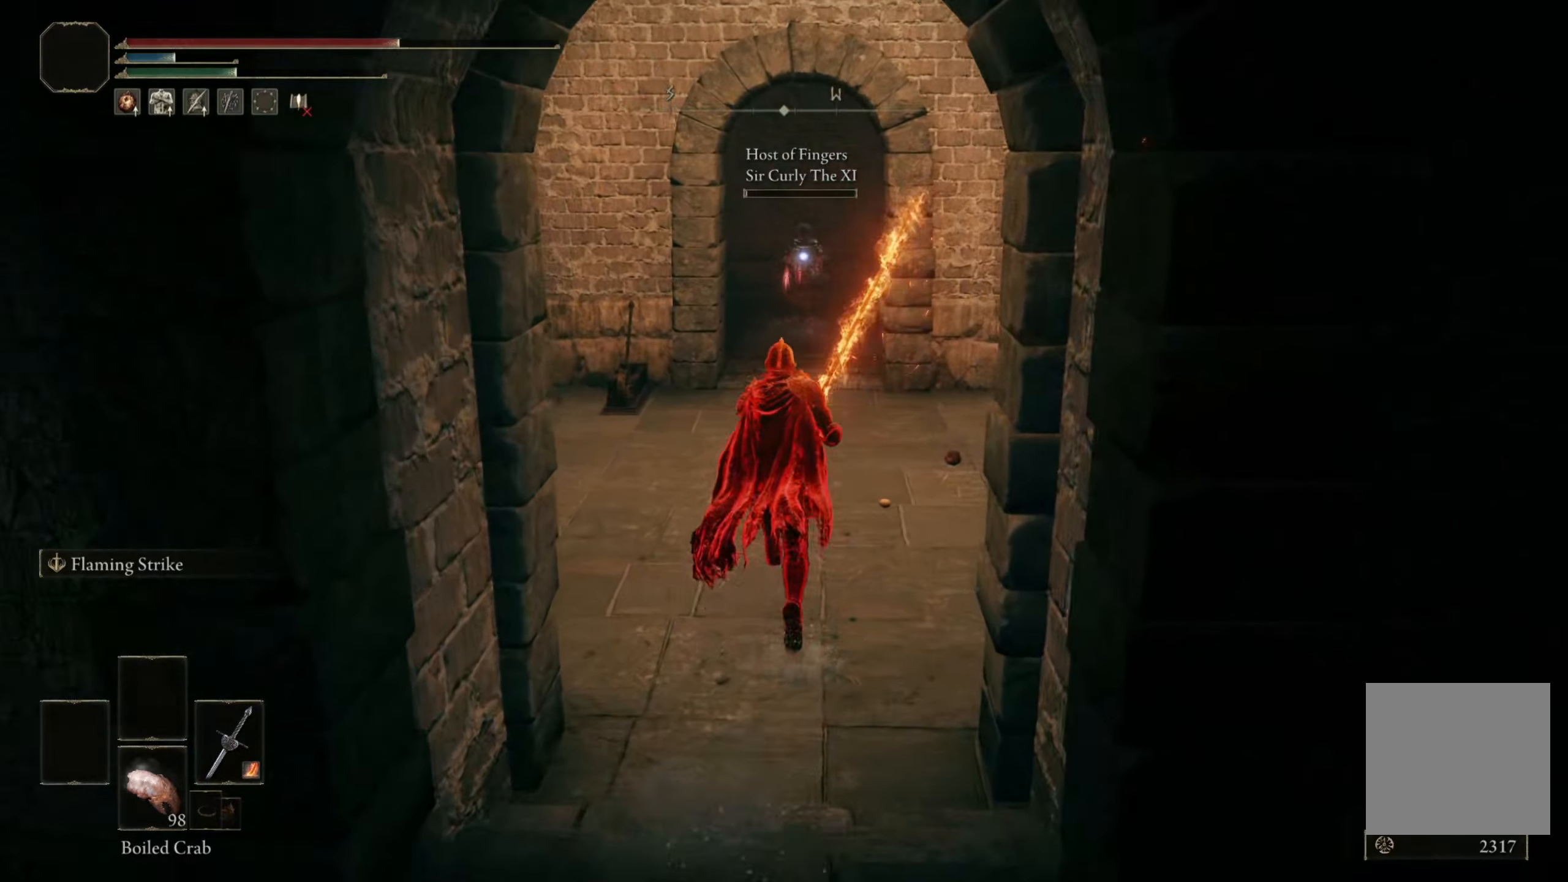
{"dt_ms": 500, "buttons": ["B"], "left_stick": "center", "right_stick": "center", "events": []}
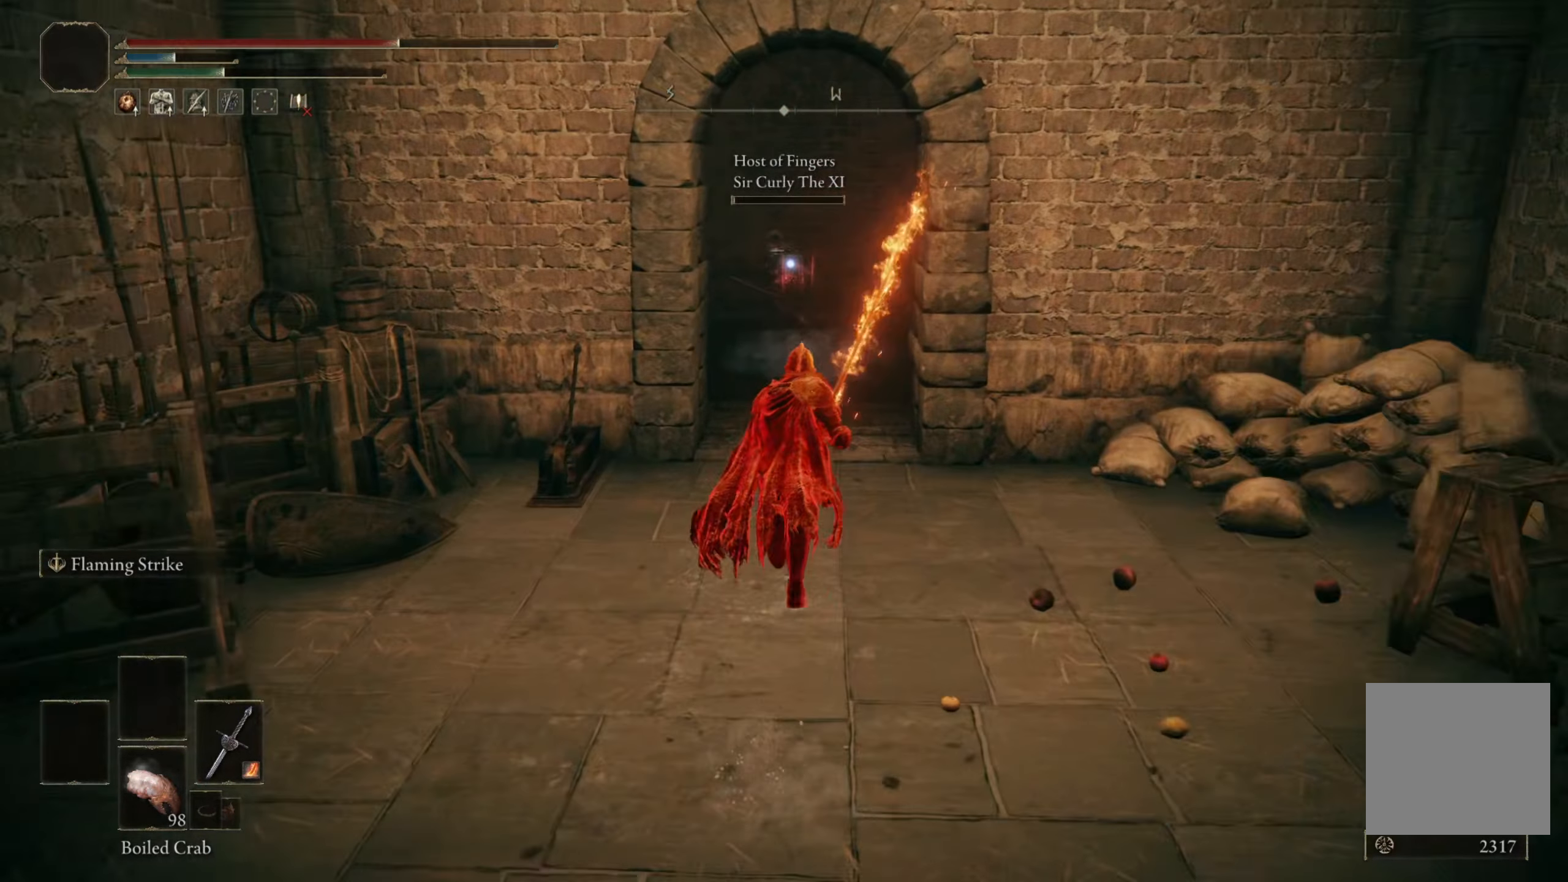
{"dt_ms": 500, "buttons": ["B", "R2"], "left_stick": "center", "right_stick": "center", "events": [[484, "R2", "down"]]}
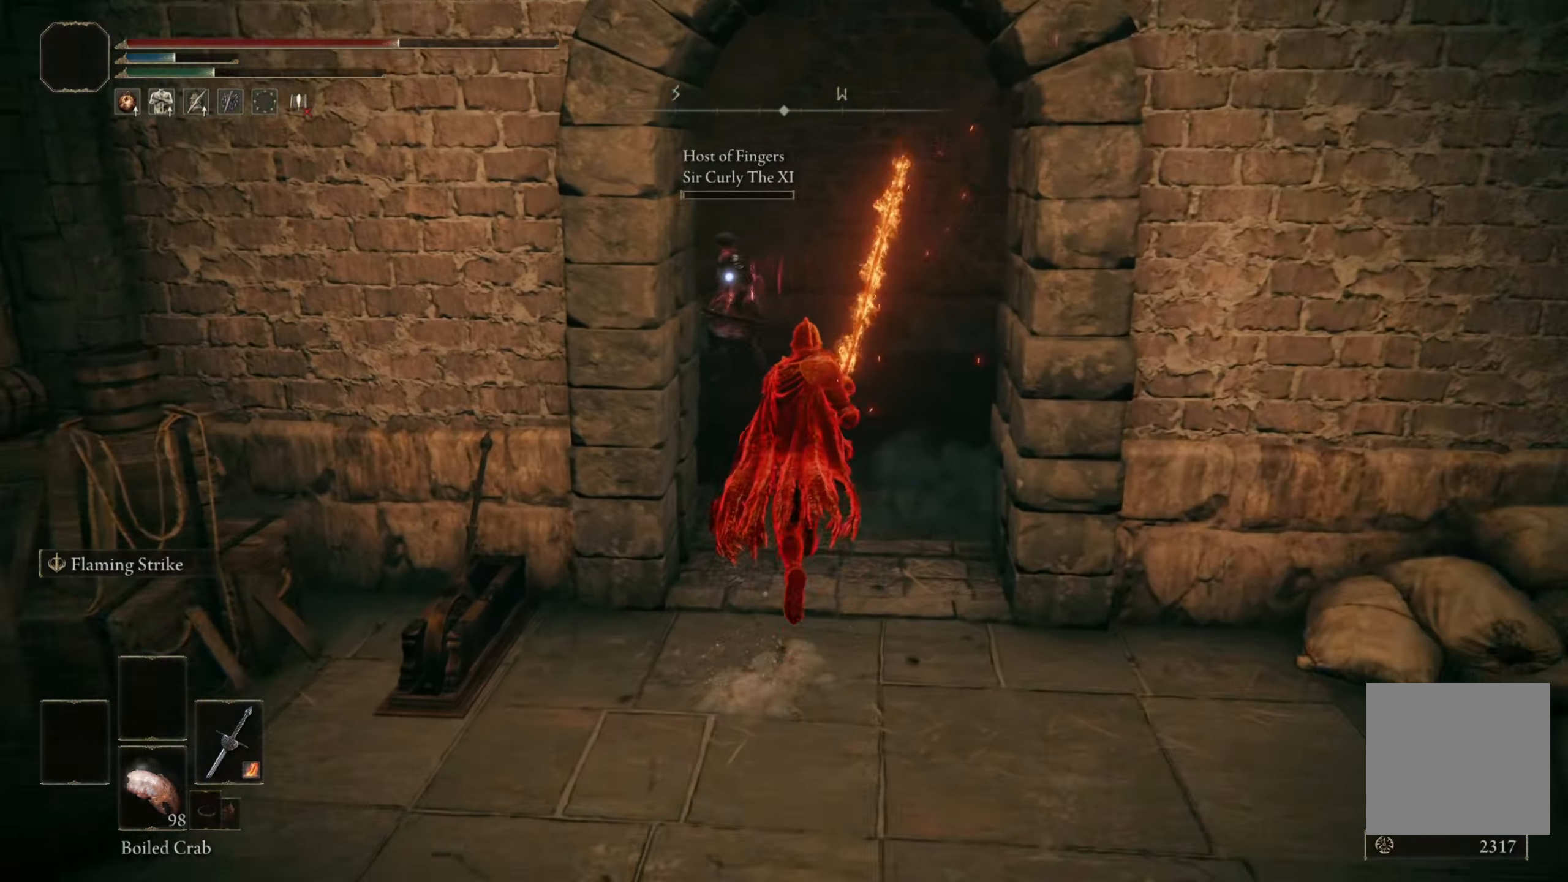
{"dt_ms": 500, "buttons": ["B"], "left_stick": "center", "right_stick": "center", "events": [[217, "R2", "up"]]}